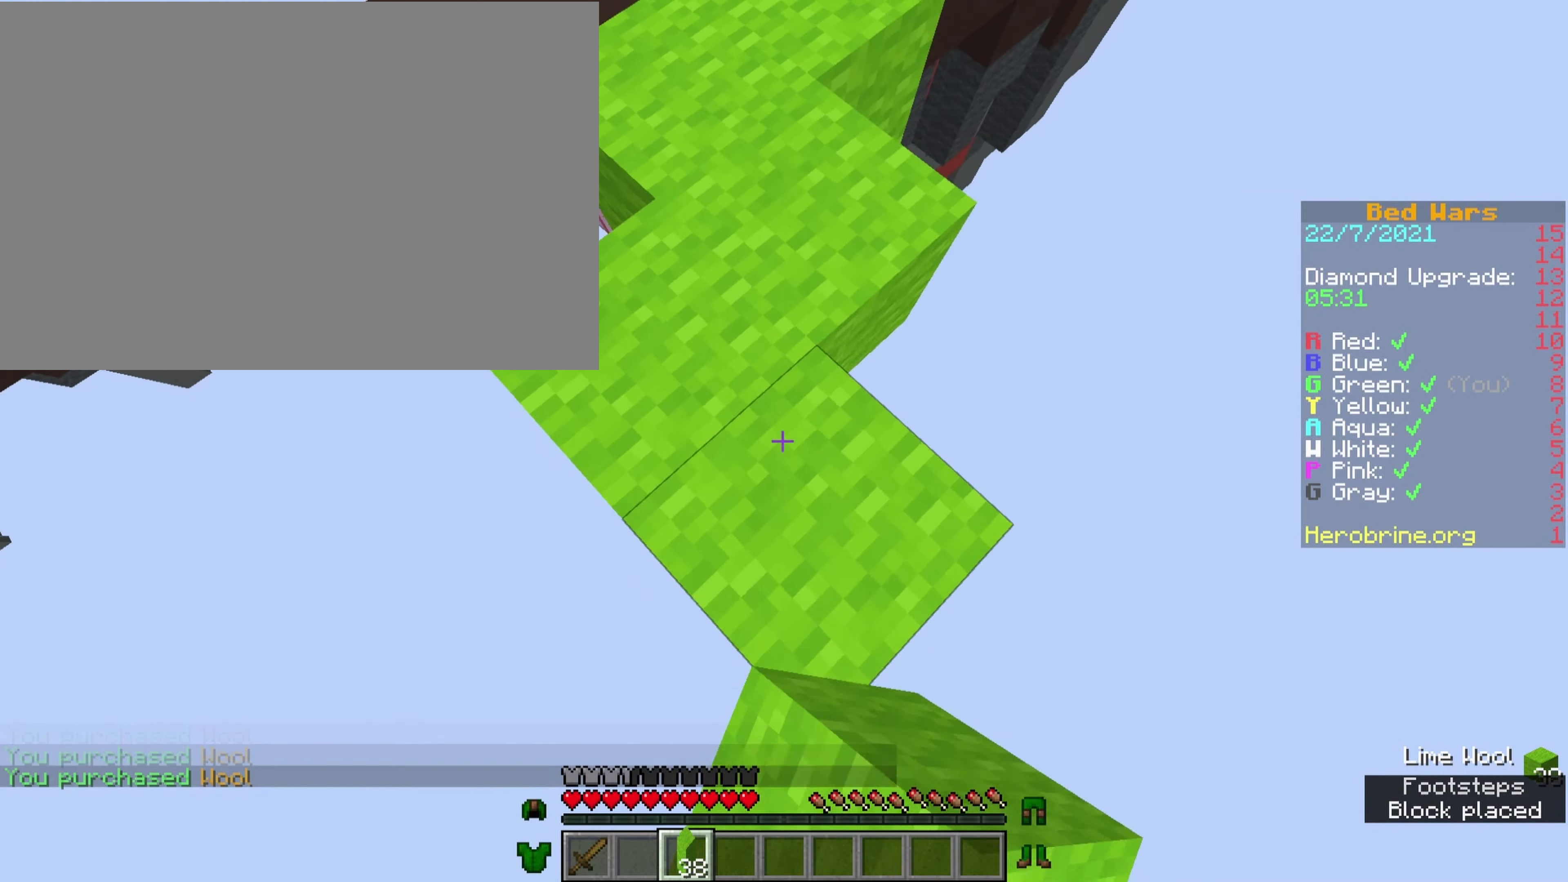
Gameplay with keyboard; each line is a JSON object with the keys held at the frame after it. "events" lists presses ("down") and releases ("up") of ".", "a", "comma", "ctrl", "e", "j", "o", "q", "quote", "semicolon", "shift", "space", "tab", "v" and "w" between this image and that frame as [ms after this image, input, new state], when the widget could be followed in between. No other keys are recorded. Mouse input is not recorded.
{"keys": ["o", "shift", "v"], "events": [[200, "shift", "down"], [334, "v", "down"]]}
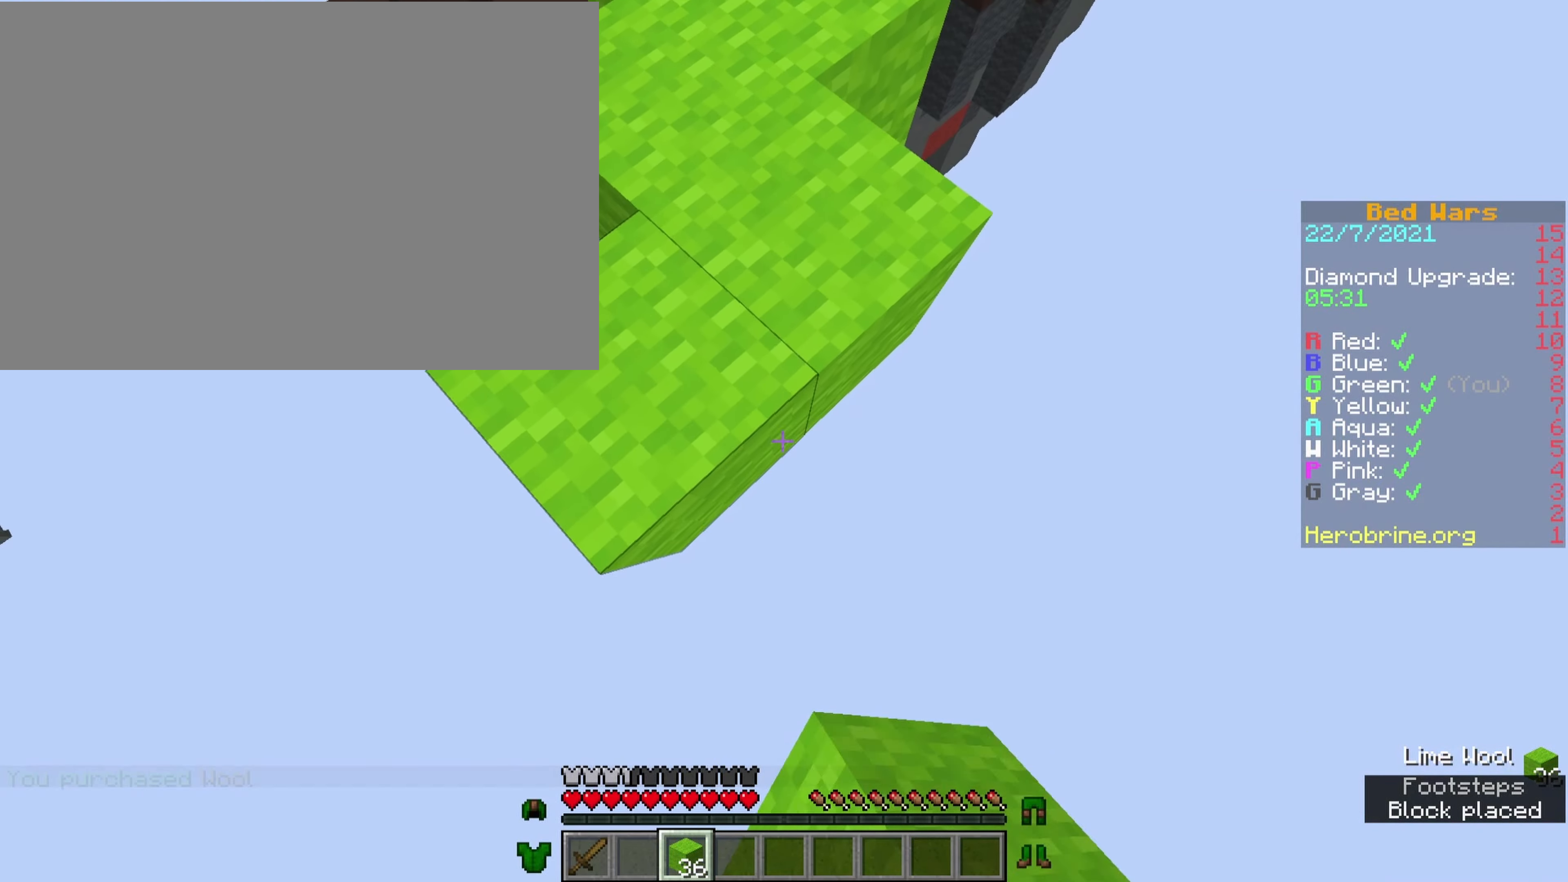
{"keys": ["o", "shift", "v"], "events": [[67, "shift", "up"], [117, "v", "up"], [300, "shift", "down"], [484, "v", "down"]]}
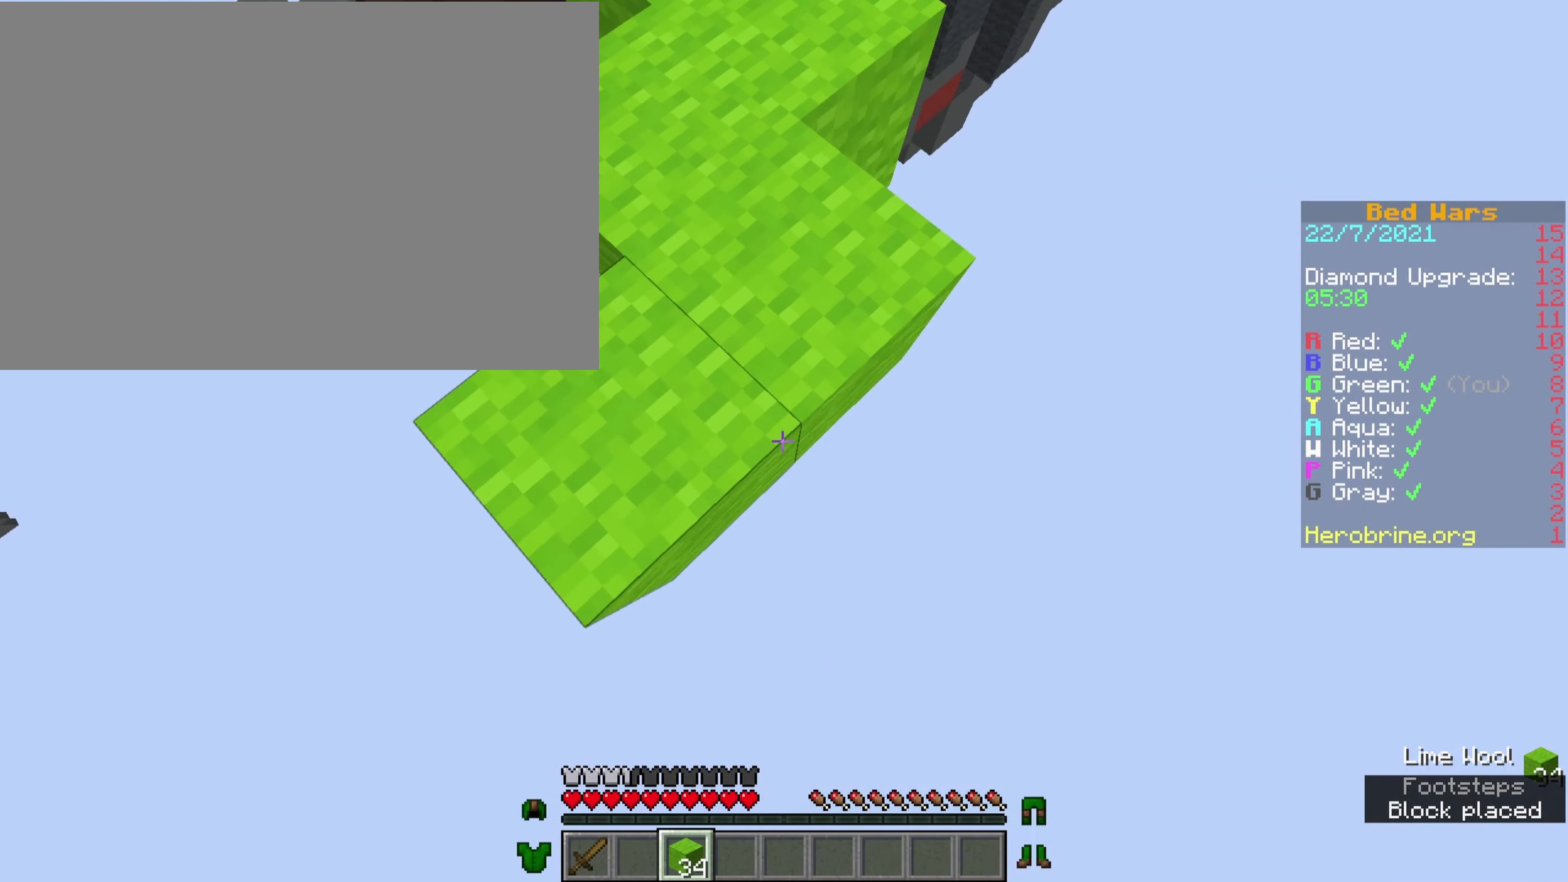
{"keys": ["o"], "events": [[217, "shift", "up"], [217, "v", "up"], [467, "shift", "down"], [484, "shift", "up"]]}
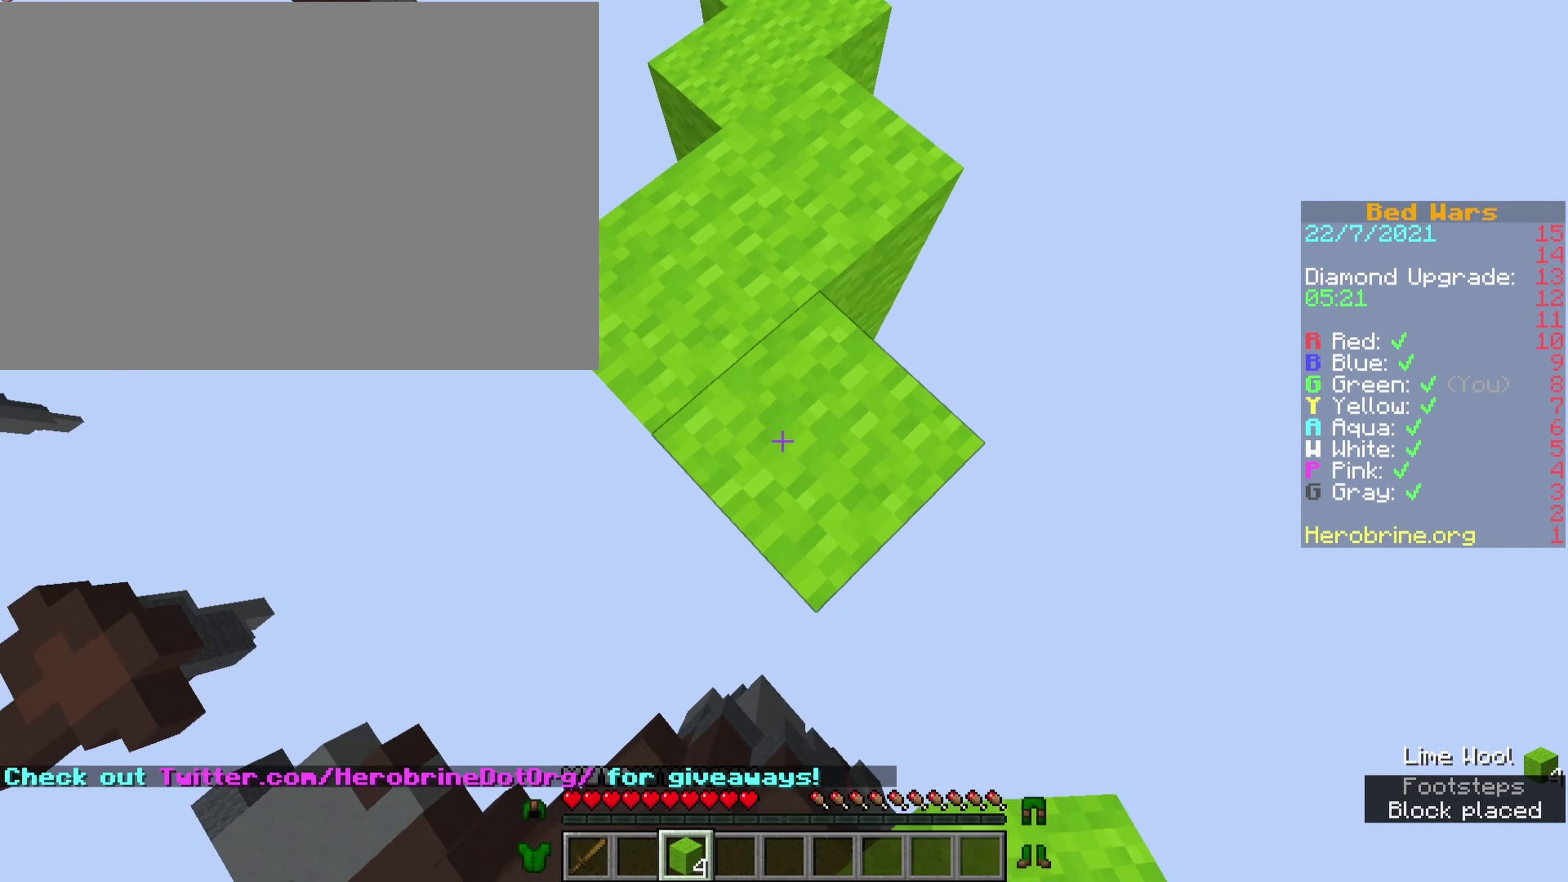
{"keys": ["a", "o", "shift"], "events": [[67, "shift", "down"], [167, "v", "down"], [450, "a", "down"], [500, "v", "up"]]}
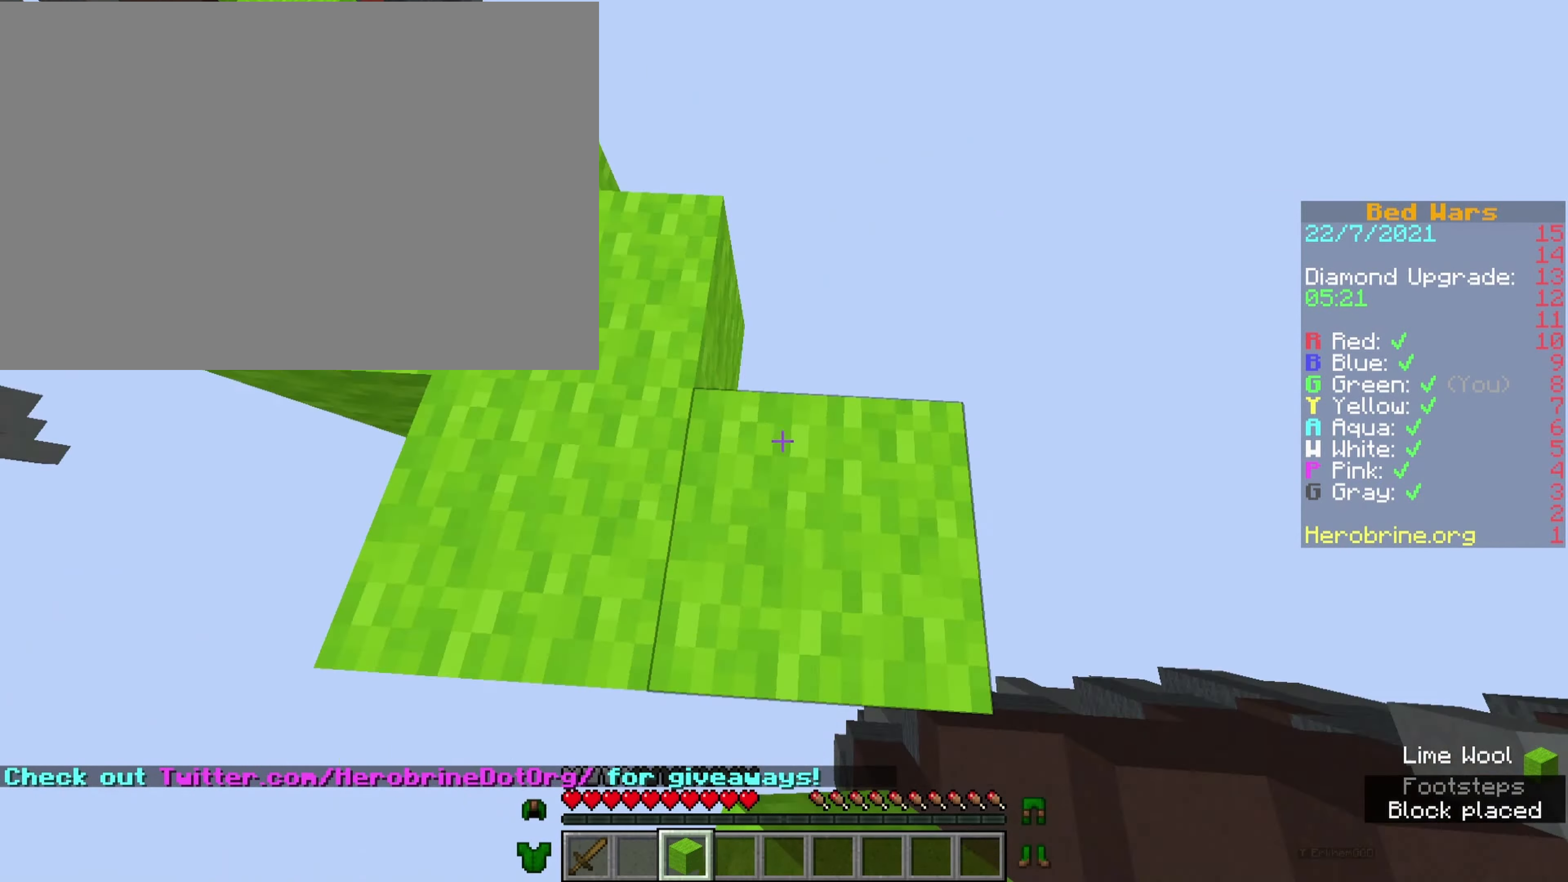
{"keys": ["comma", "ctrl", "space"], "events": [[100, "o", "up"], [184, "a", "up"], [184, "shift", "up"], [317, "ctrl", "down"], [416, "comma", "down"], [500, "space", "down"]]}
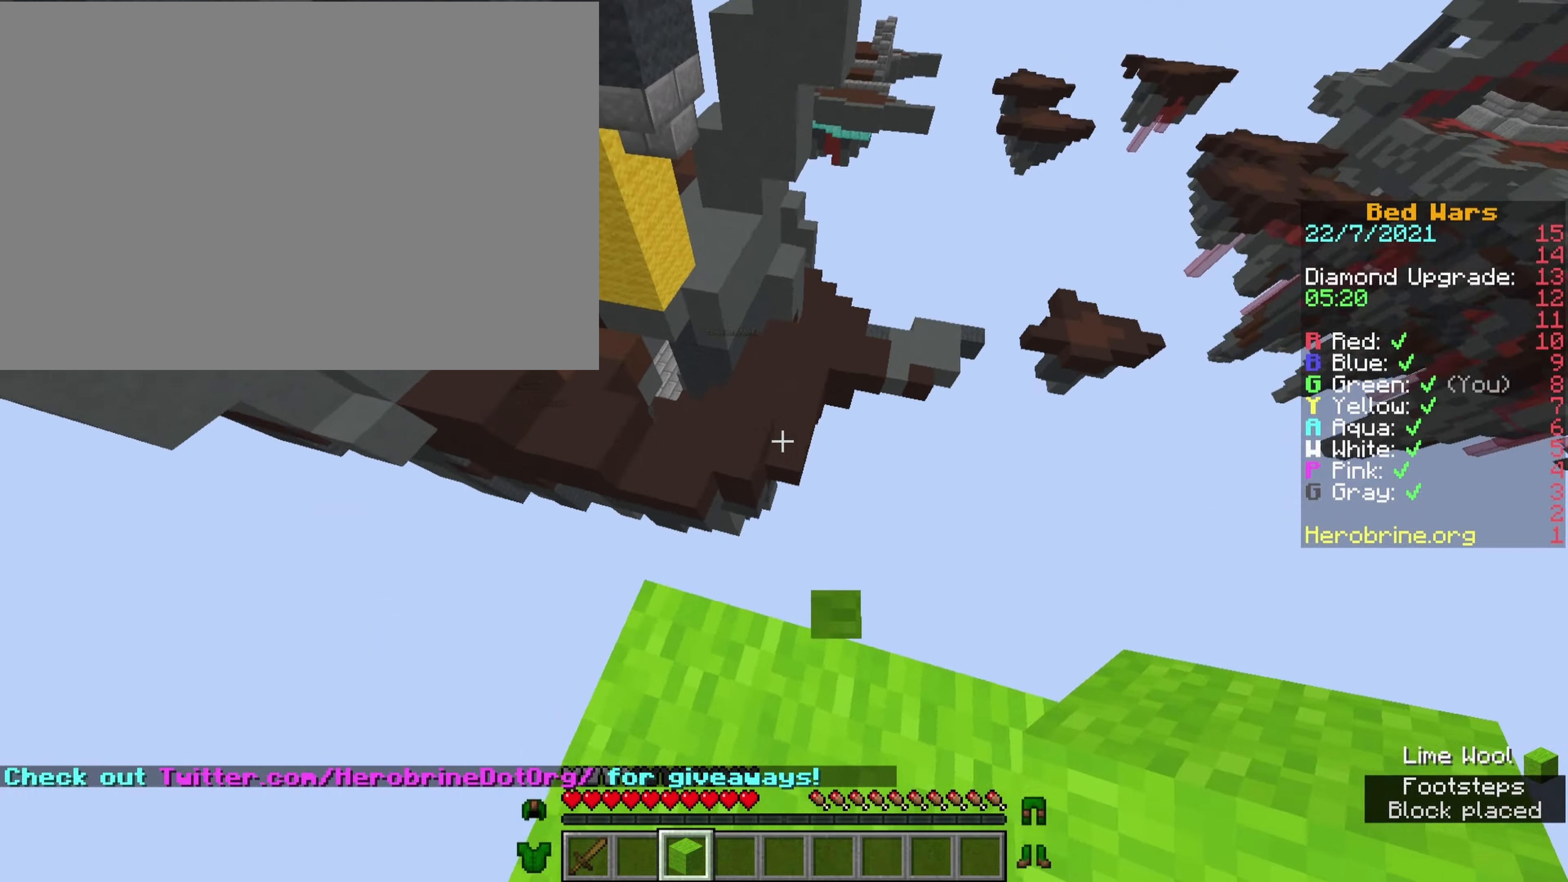
{"keys": ["comma", "ctrl"], "events": [[150, "space", "up"]]}
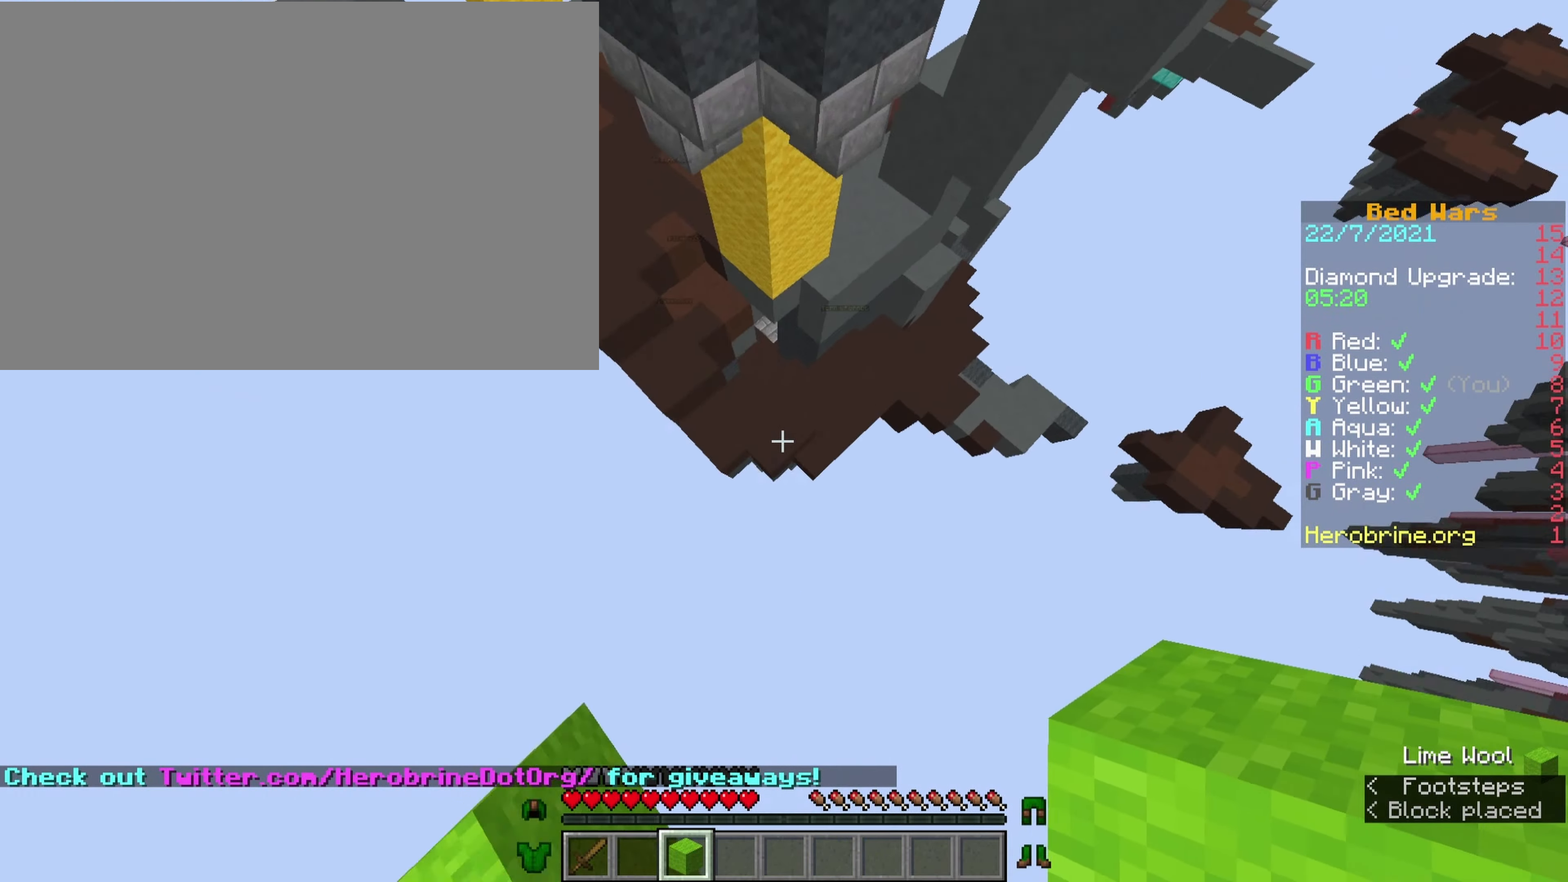
{"keys": ["comma", "ctrl", "e", "v"], "events": [[316, "e", "down"], [350, "v", "down"]]}
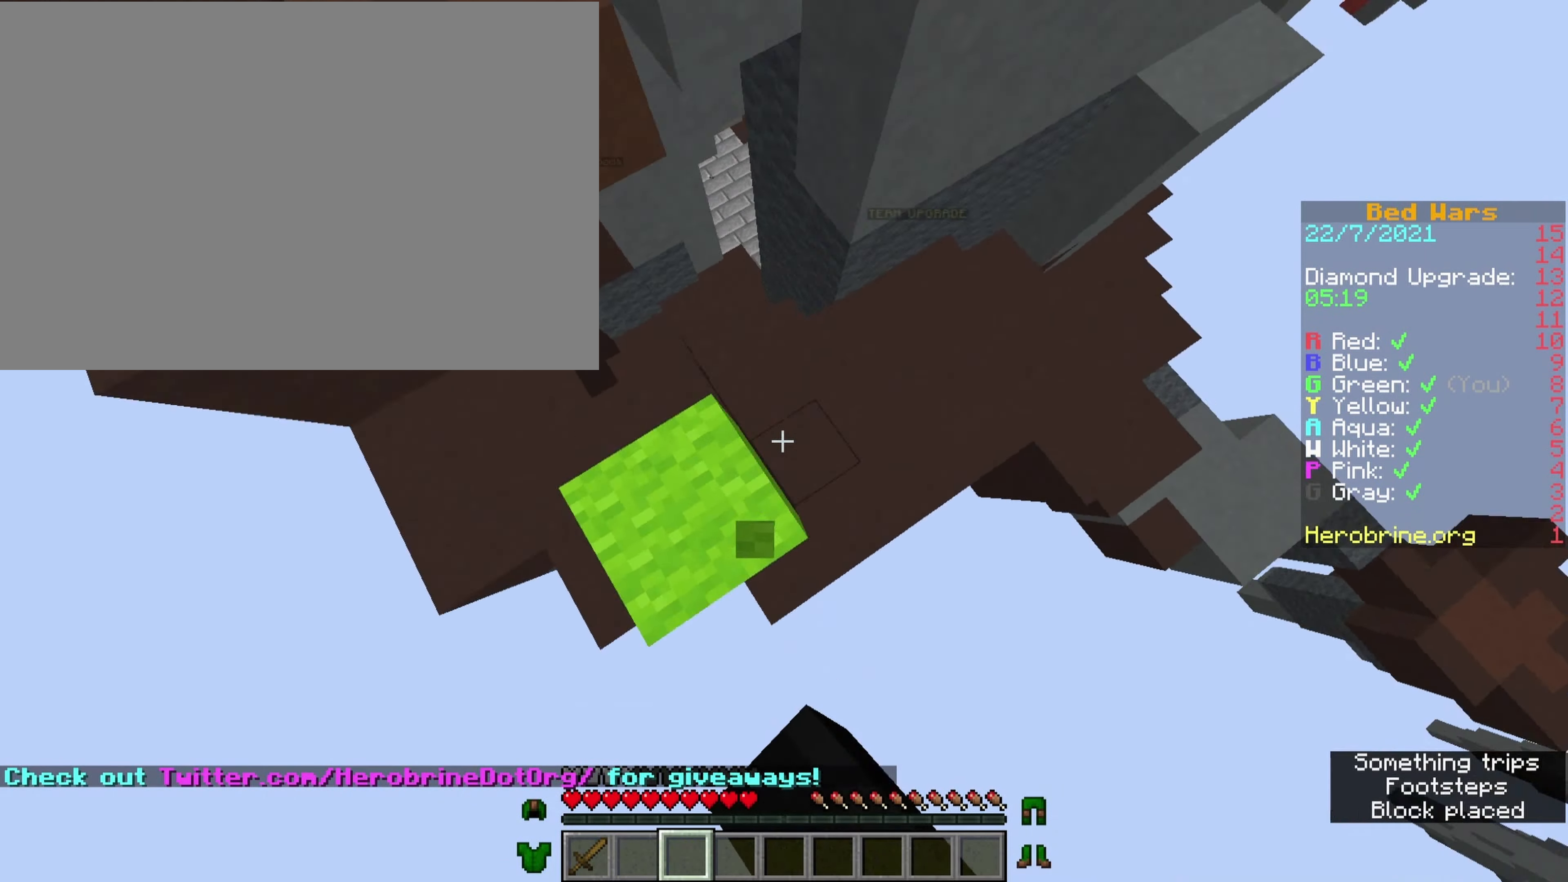
{"keys": ["comma", "ctrl", "space", "tab"], "events": [[33, "v", "up"], [266, "e", "up"], [416, "space", "down"], [500, "tab", "down"]]}
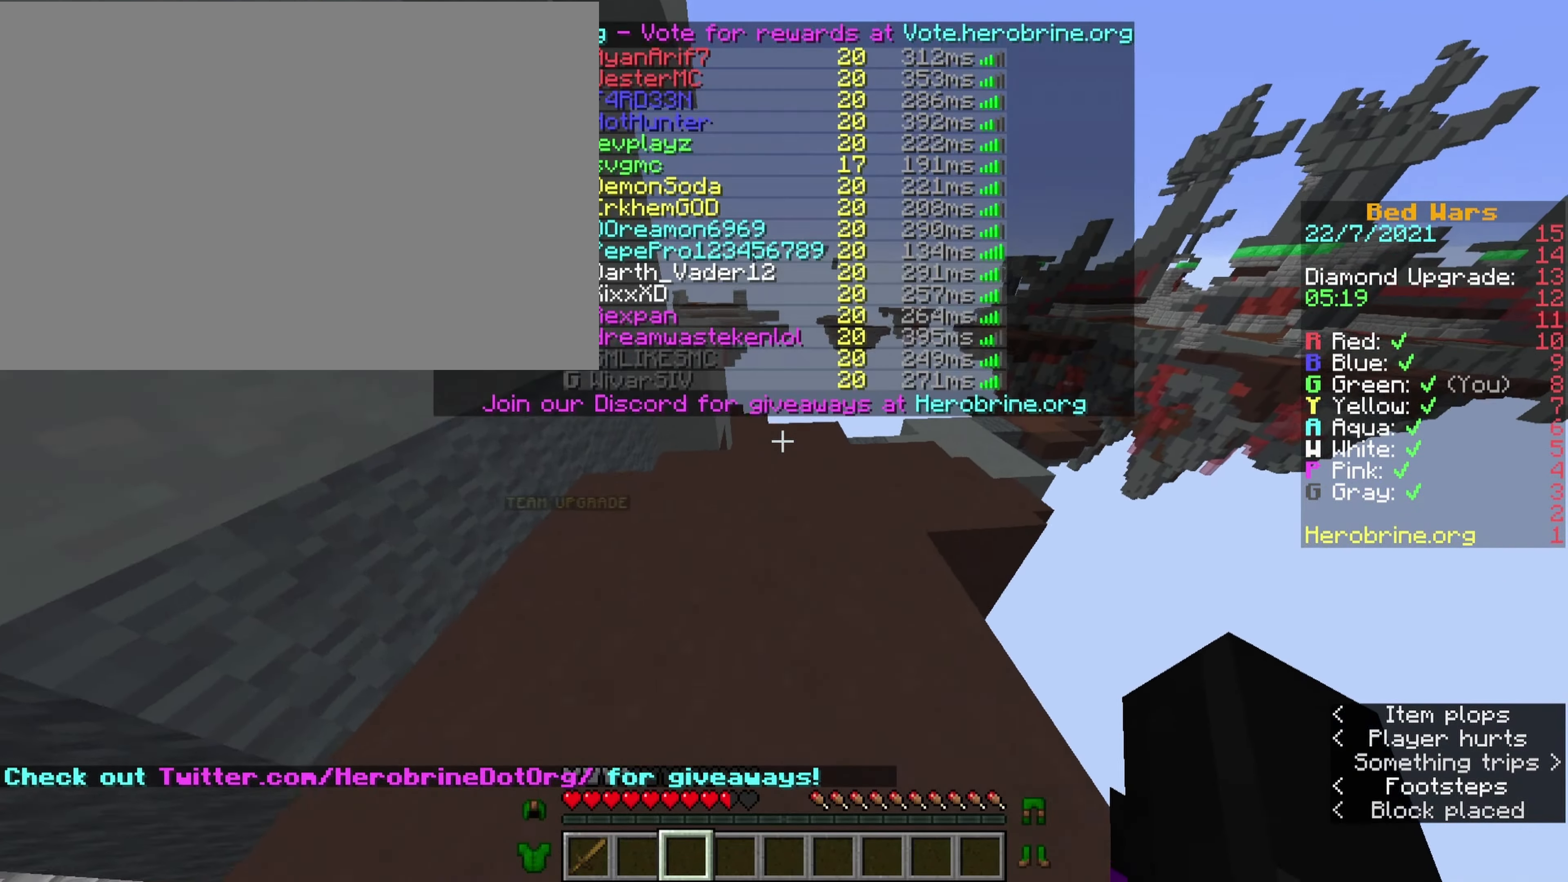
{"keys": ["comma", "space"], "events": [[200, "ctrl", "up"], [200, "tab", "up"]]}
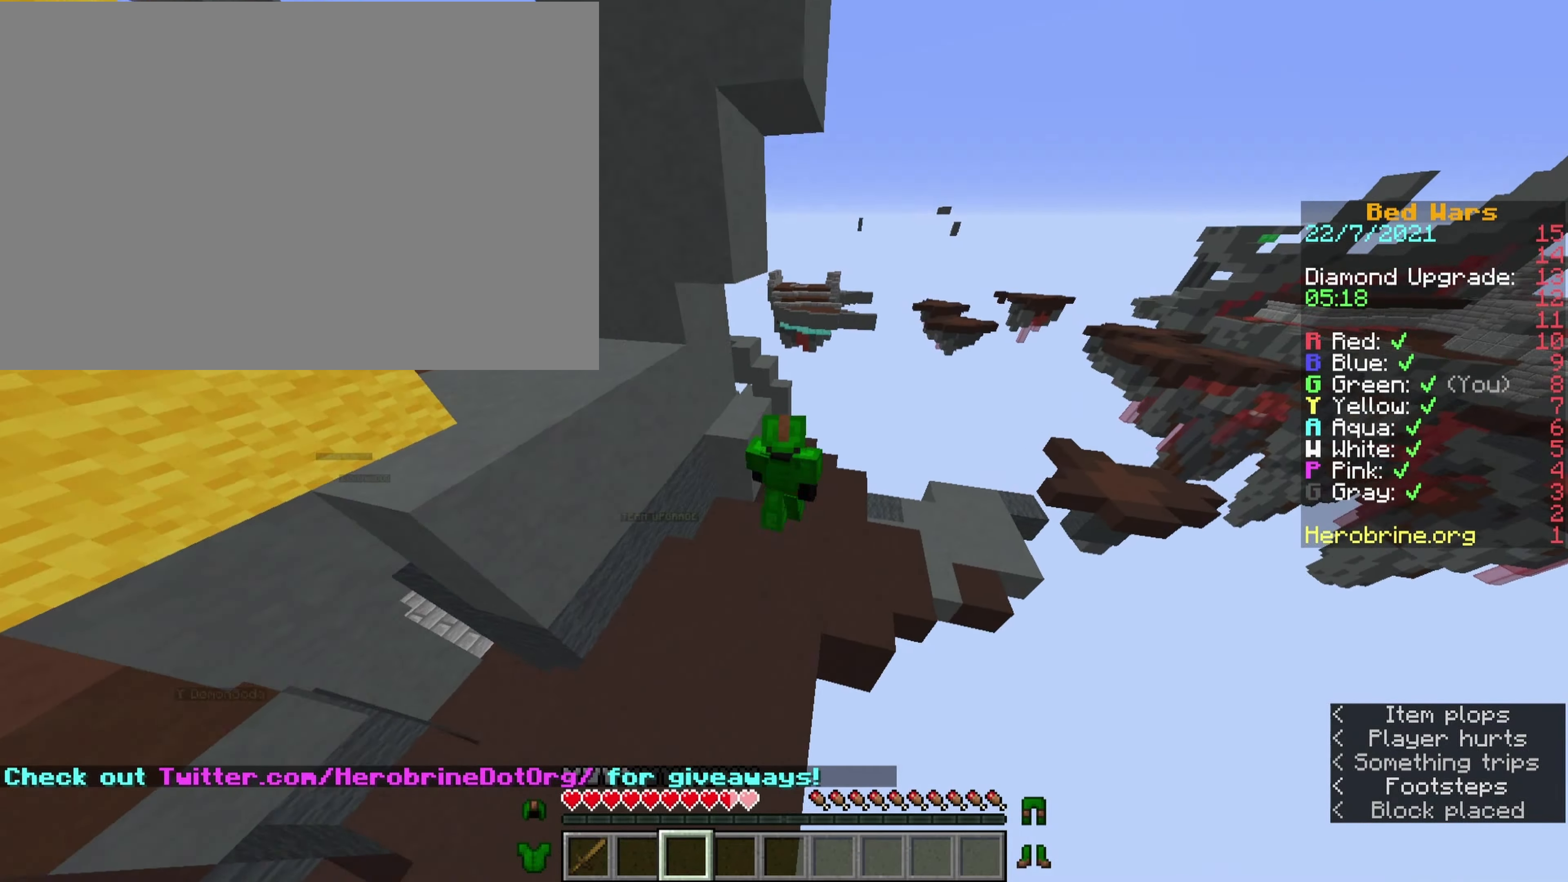
{"keys": ["comma", "ctrl", "e", "space"], "events": [[216, "ctrl", "down"], [400, "e", "down"]]}
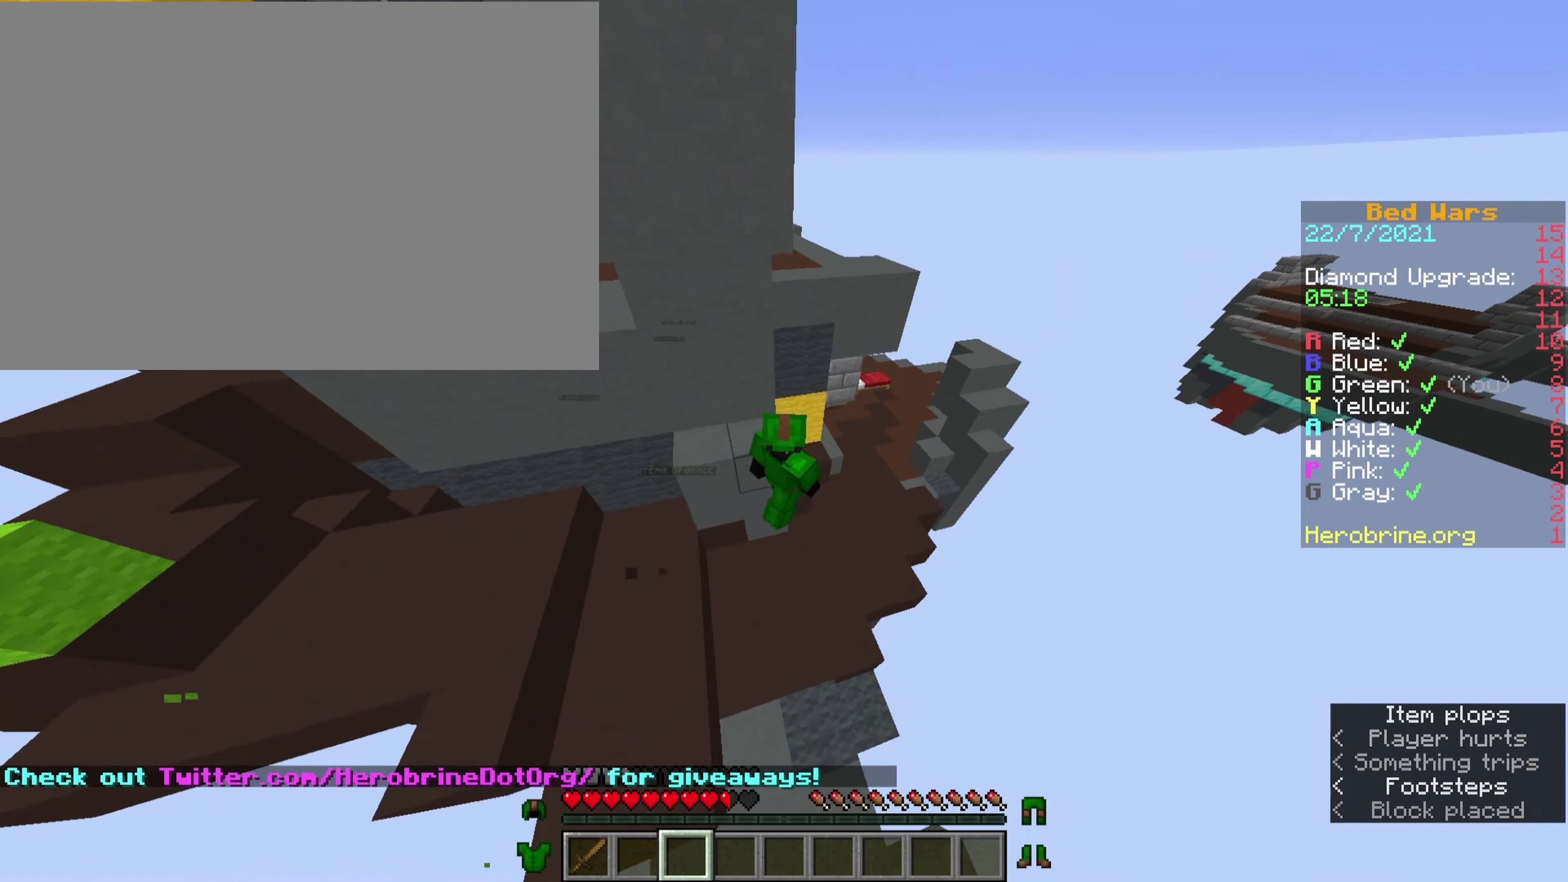
{"keys": ["comma", "ctrl"], "events": [[100, "space", "up"], [133, "e", "up"]]}
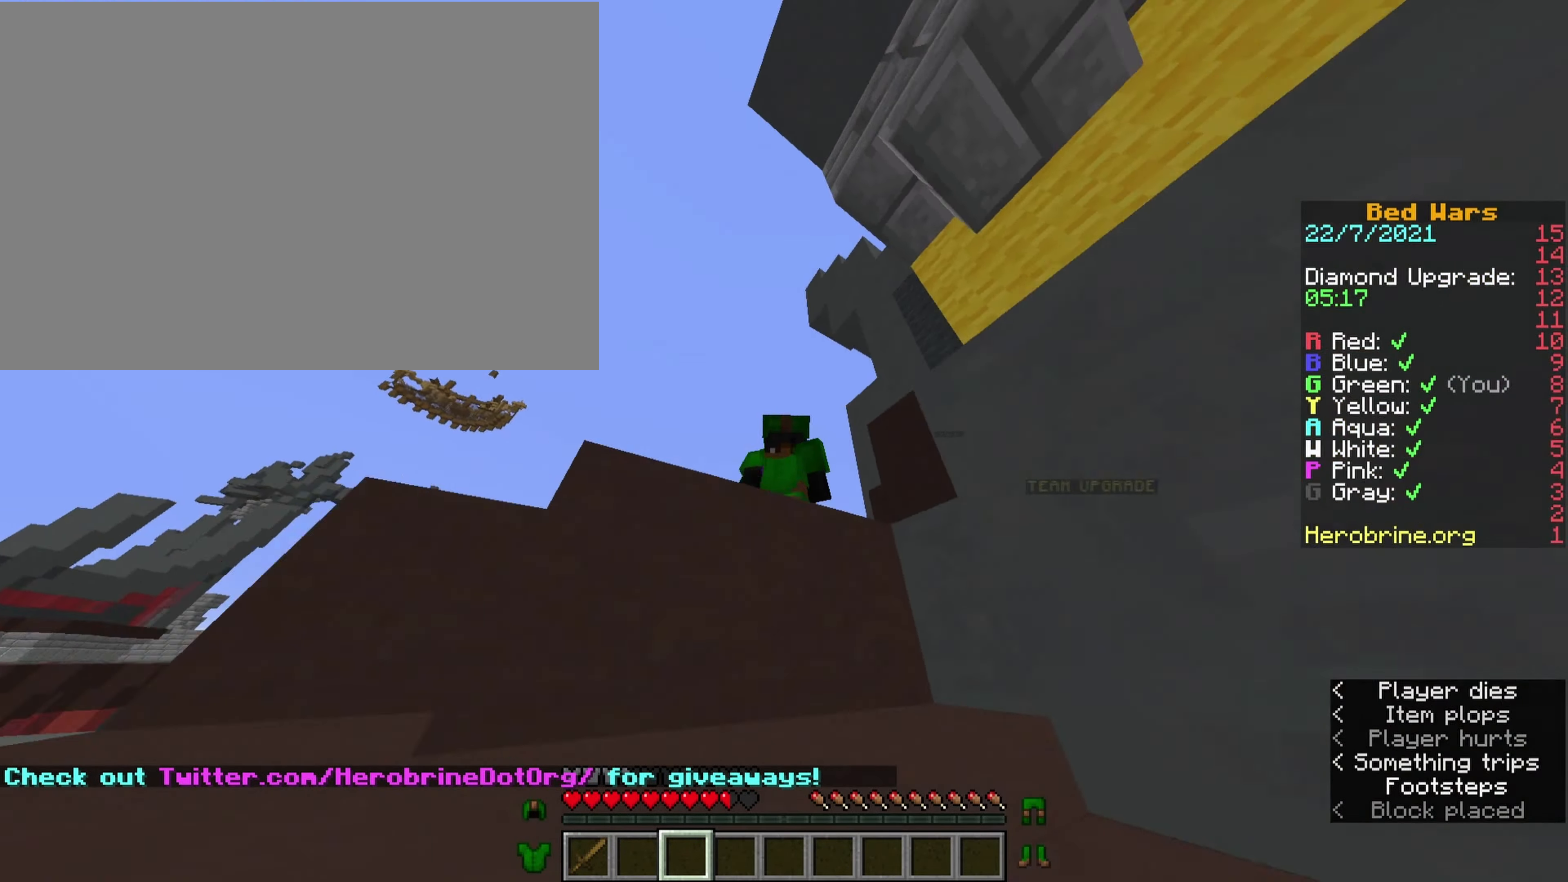
{"keys": ["comma", "ctrl", "space"], "events": [[383, "space", "down"]]}
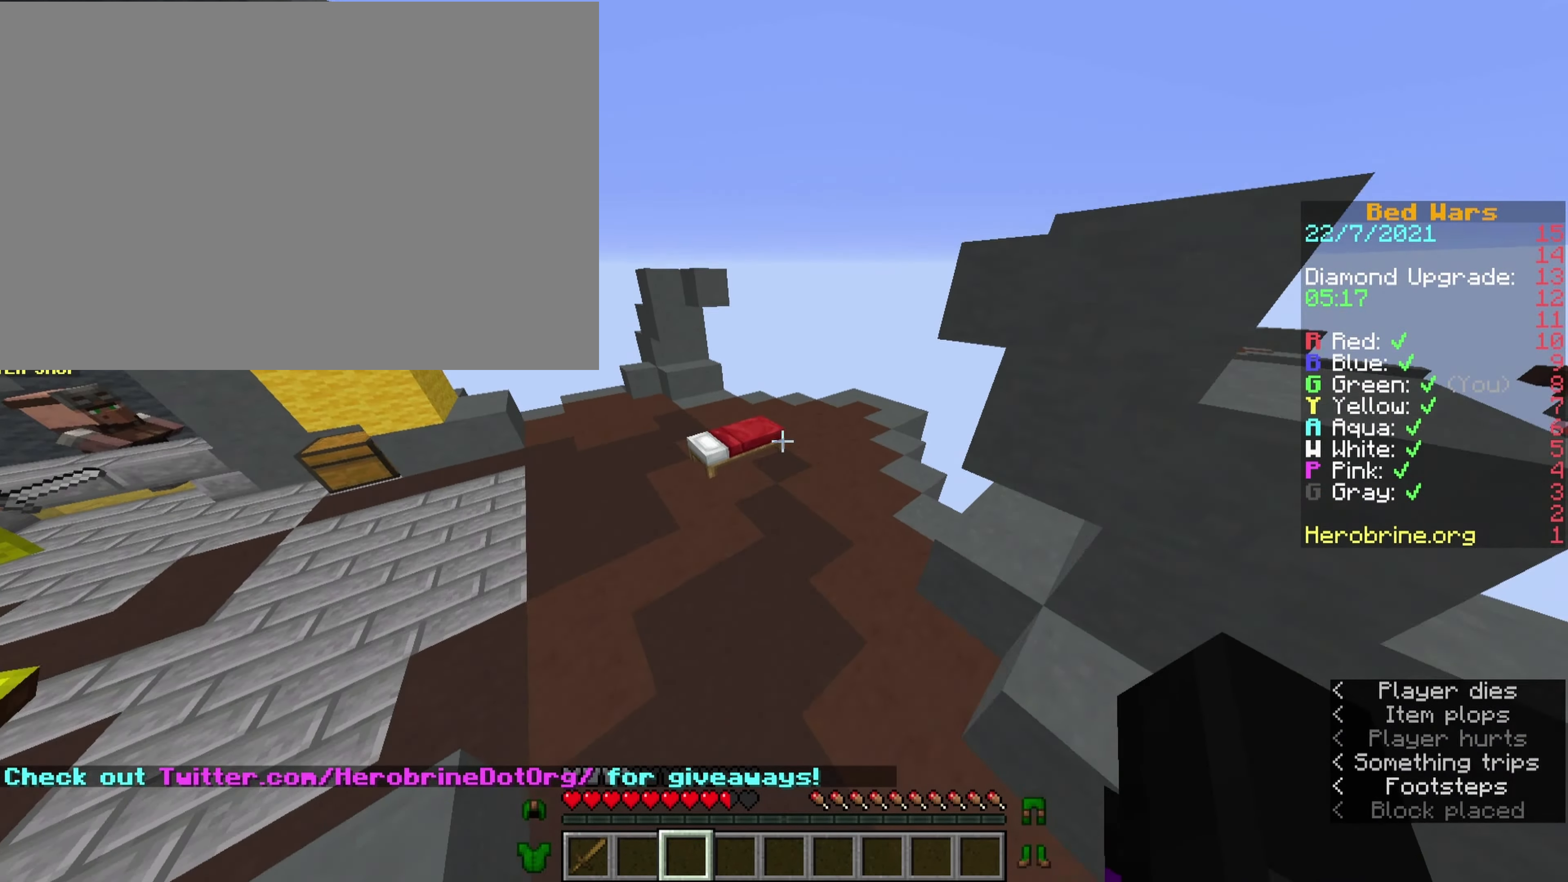
{"keys": ["comma", "ctrl", "e"], "events": [[16, "space", "up"], [216, "e", "down"]]}
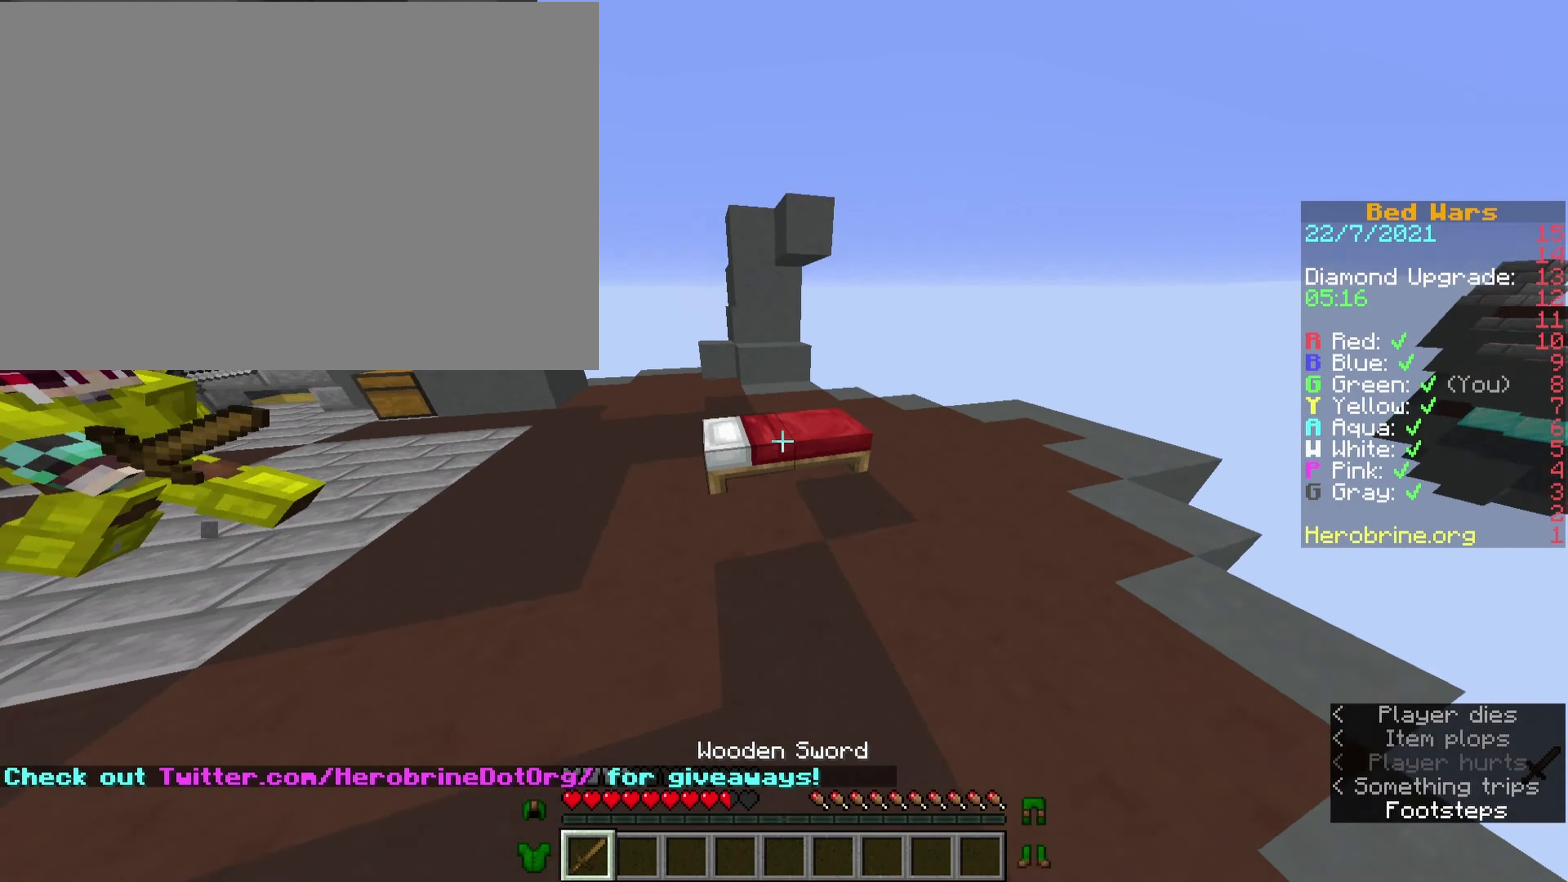
{"keys": ["comma", "ctrl", "e", "w"], "events": [[50, "w", "down"]]}
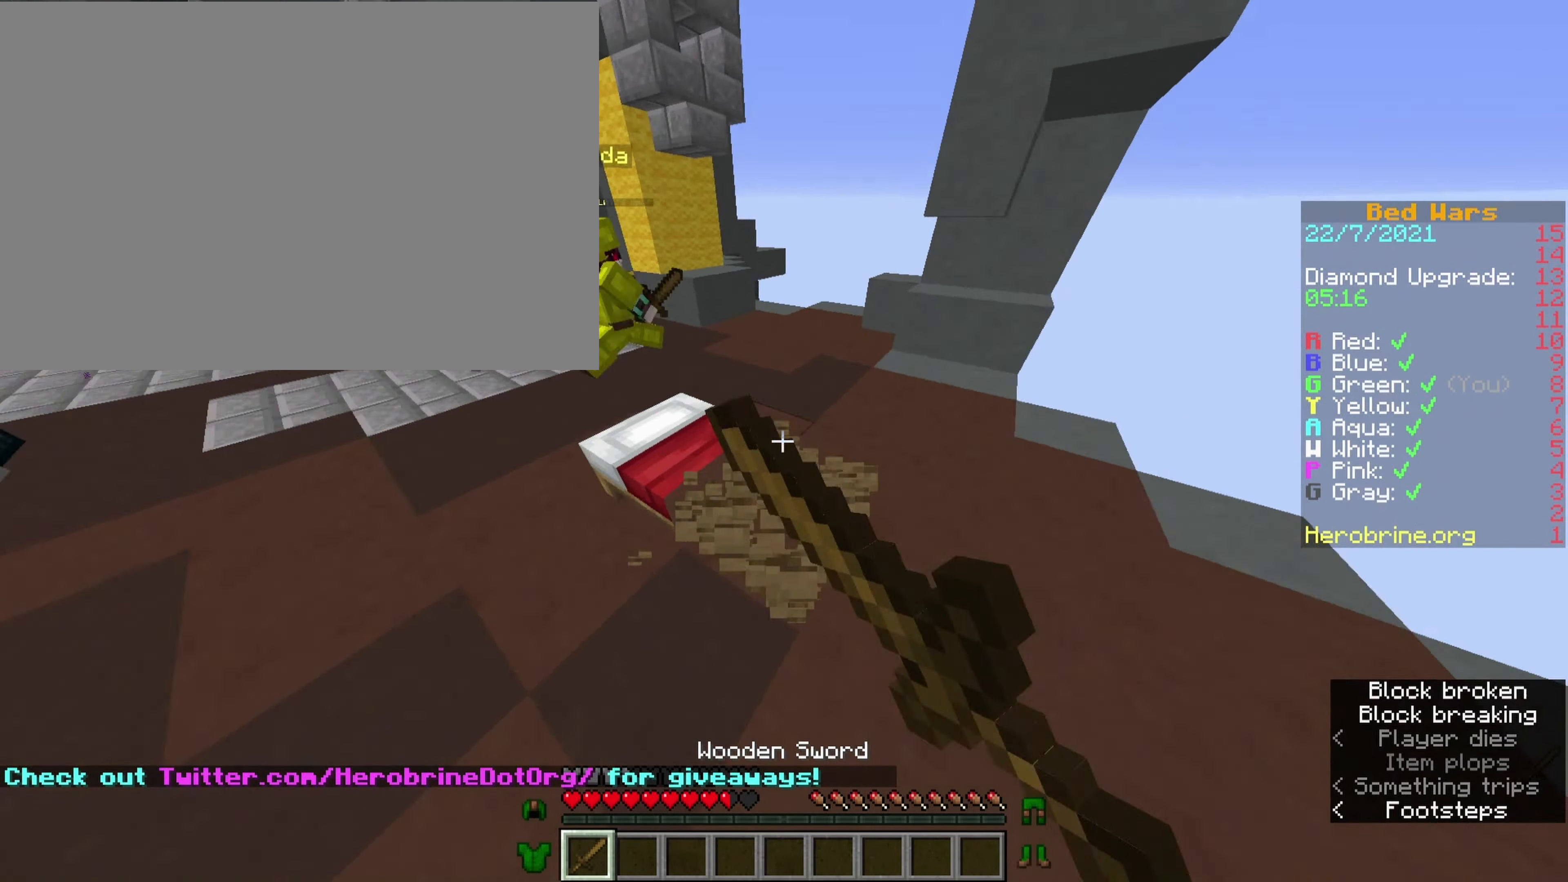
{"keys": ["comma", "ctrl", "e"], "events": [[283, "w", "up"], [383, "w", "down"], [483, "w", "up"]]}
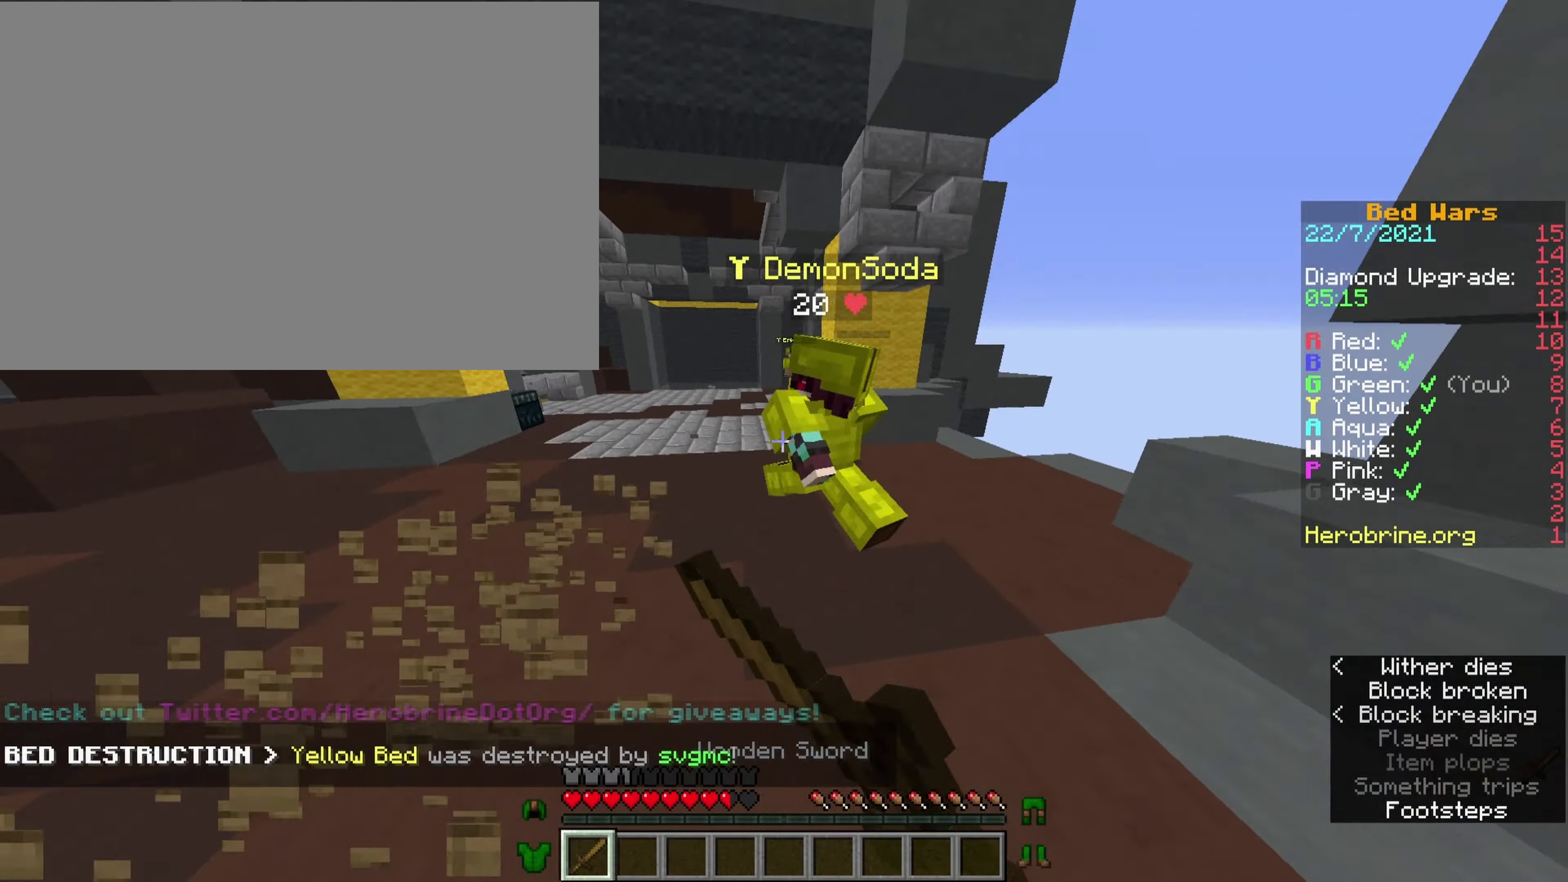
{"keys": ["a", "comma", "ctrl", "e", "w"], "events": [[67, "w", "down"], [117, "comma", "up"], [117, "w", "up"], [217, "comma", "down"], [217, "w", "down"], [300, "comma", "up"], [300, "w", "up"], [350, "a", "down"], [350, "w", "down"], [400, "e", "up"], [450, "w", "up"], [500, "comma", "down"], [500, "e", "down"], [500, "w", "down"]]}
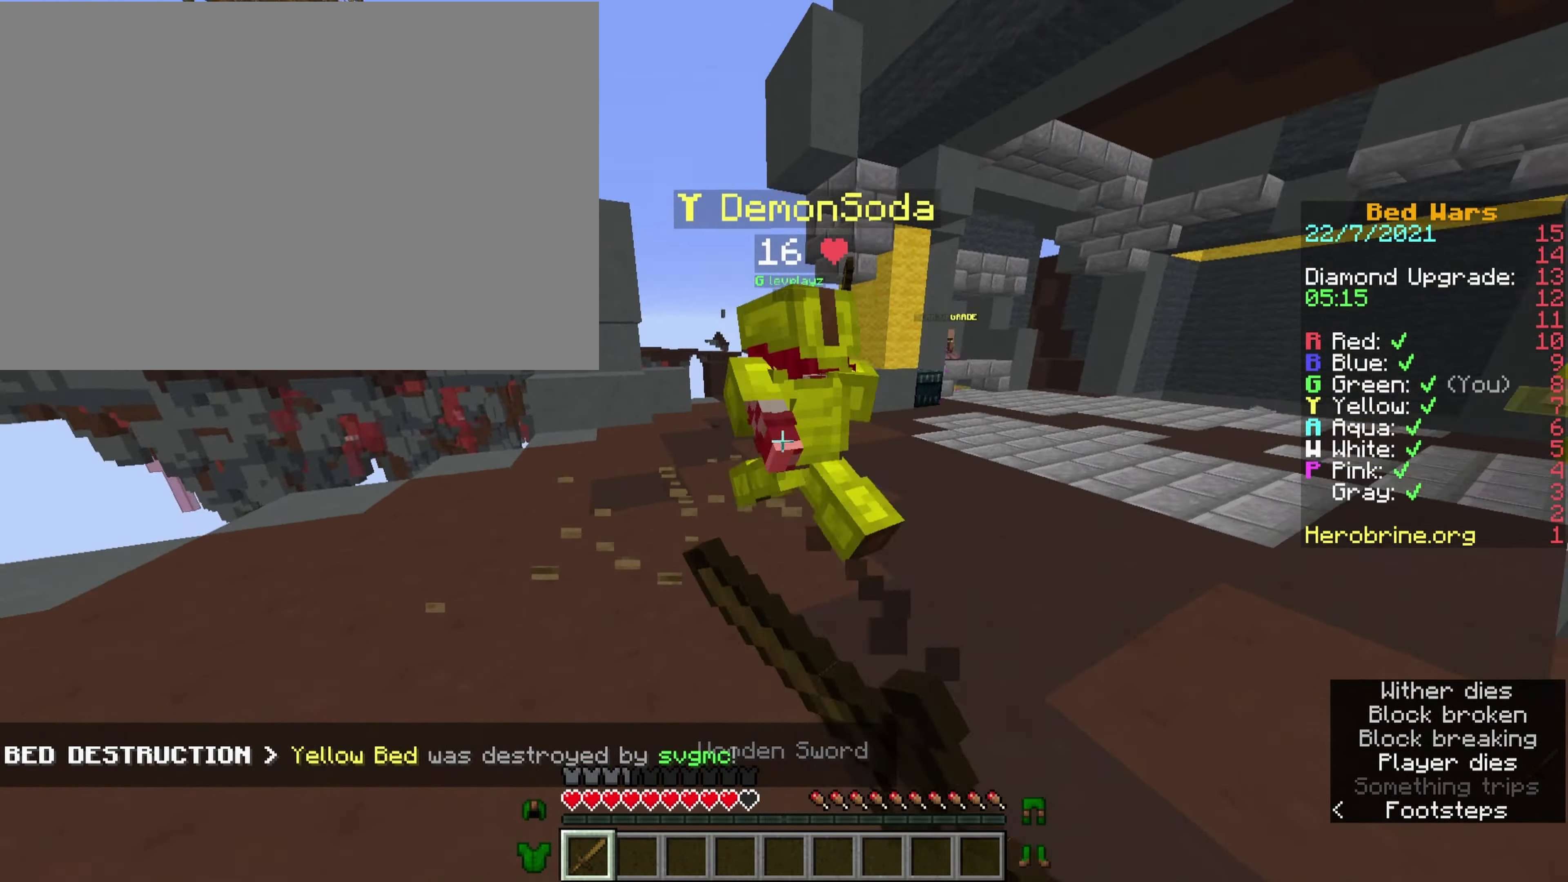
{"keys": ["ctrl", "w"], "events": [[33, "a", "up"], [83, "comma", "up"], [83, "w", "up"], [133, "w", "down"], [183, "comma", "down"], [233, "e", "up"], [233, "w", "up"], [283, "comma", "up"], [333, "comma", "down"], [333, "w", "down"], [417, "w", "up"], [467, "comma", "up"], [467, "w", "down"]]}
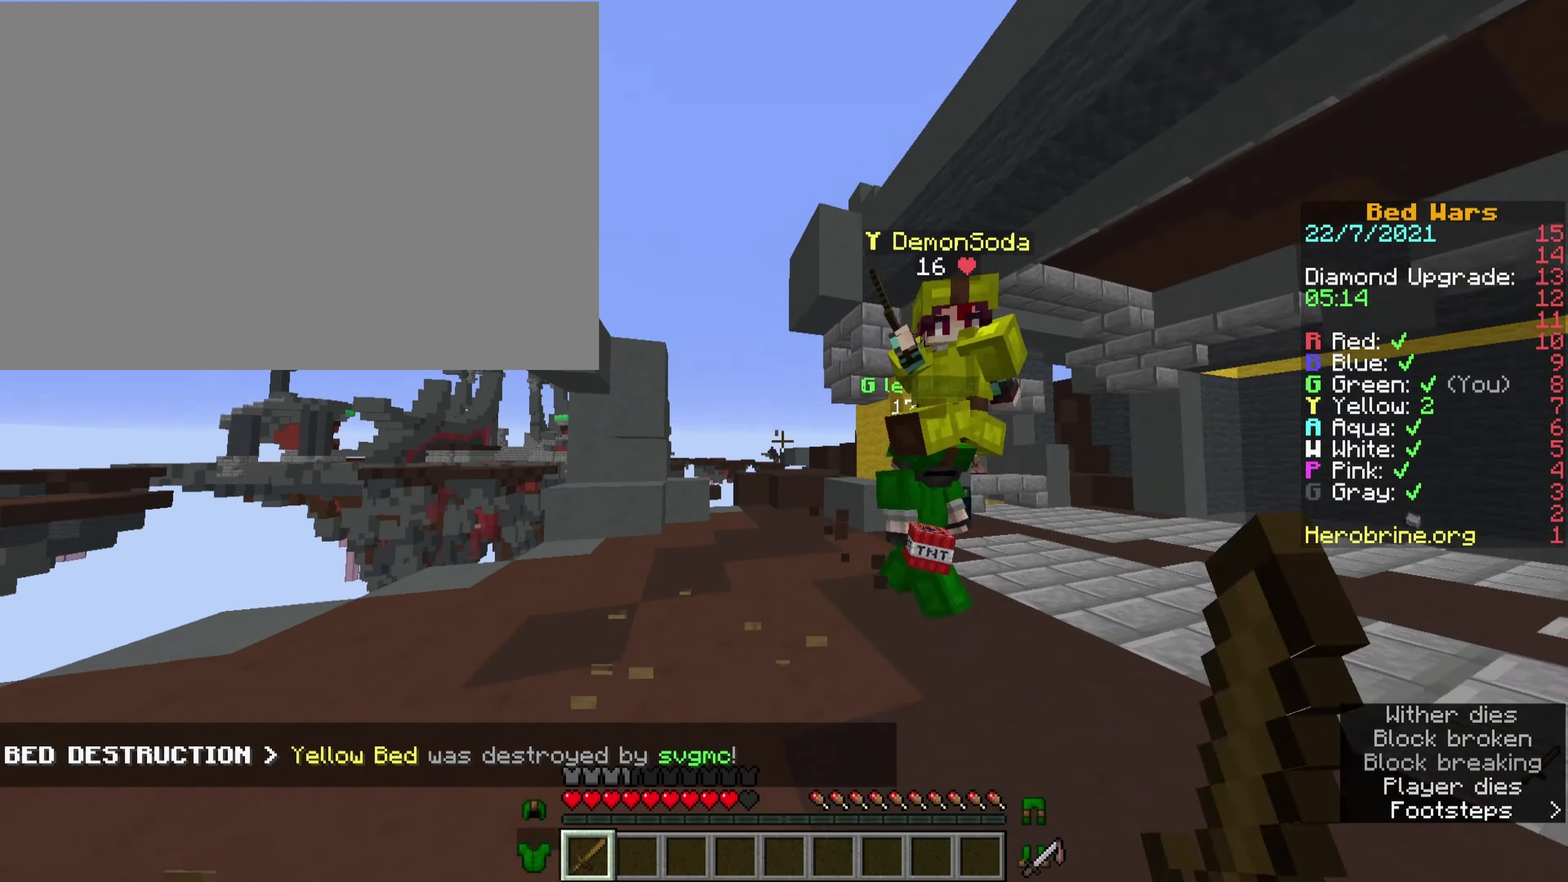
{"keys": ["a", "comma", "ctrl", "w"], "events": [[50, "comma", "down"], [50, "w", "up"], [150, "comma", "up"], [150, "w", "down"], [200, "a", "down"], [233, "comma", "down"], [233, "w", "up"], [283, "w", "down"], [433, "w", "up"], [483, "w", "down"]]}
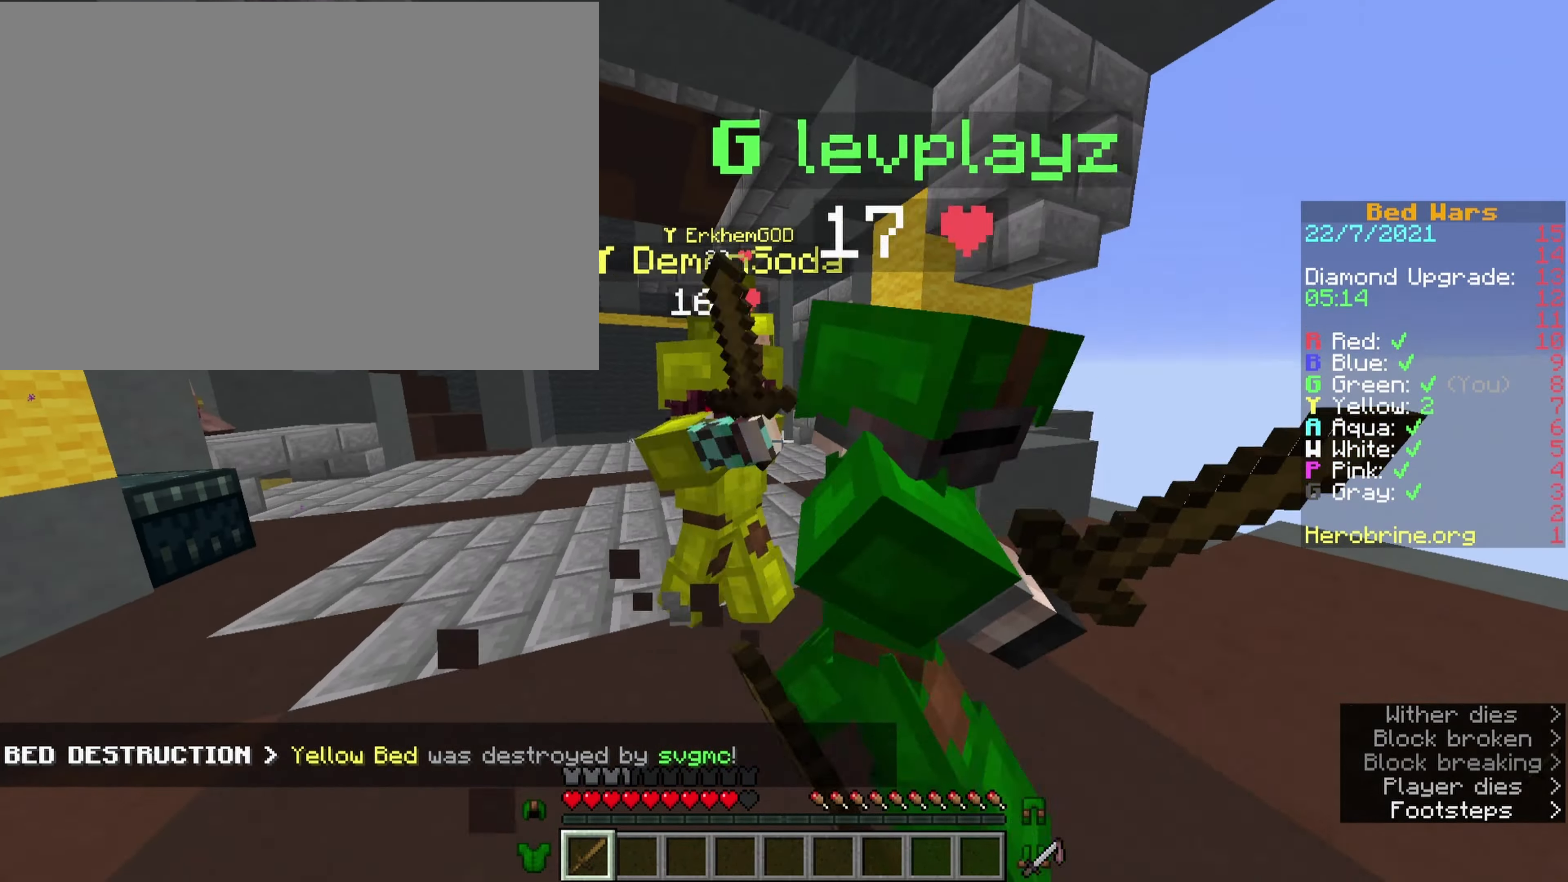
{"keys": ["a", "comma", "ctrl", "w"], "events": [[67, "space", "down"], [117, "w", "up"], [167, "w", "down"], [267, "space", "up"], [267, "w", "up"], [317, "w", "down"], [350, "comma", "up"], [400, "w", "up"], [450, "comma", "down"], [450, "w", "down"]]}
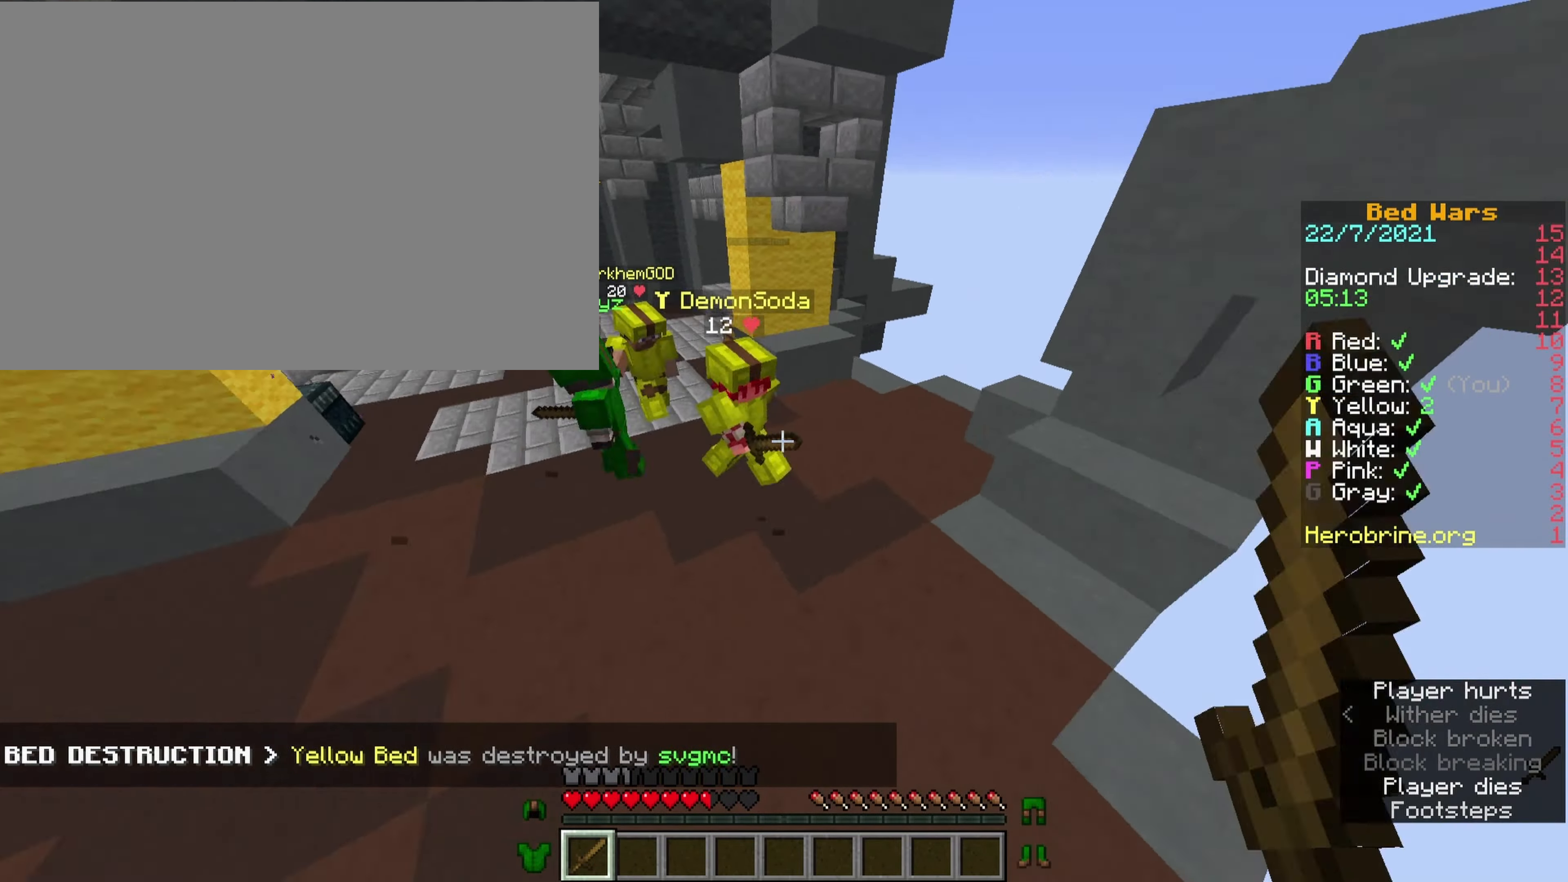
{"keys": ["a", "comma", "ctrl", "w"], "events": [[33, "w", "up"], [83, "a", "up"], [133, "comma", "up"], [133, "w", "down"], [183, "comma", "down"], [233, "w", "up"], [283, "w", "down"], [383, "a", "down"], [383, "w", "up"], [417, "w", "down"]]}
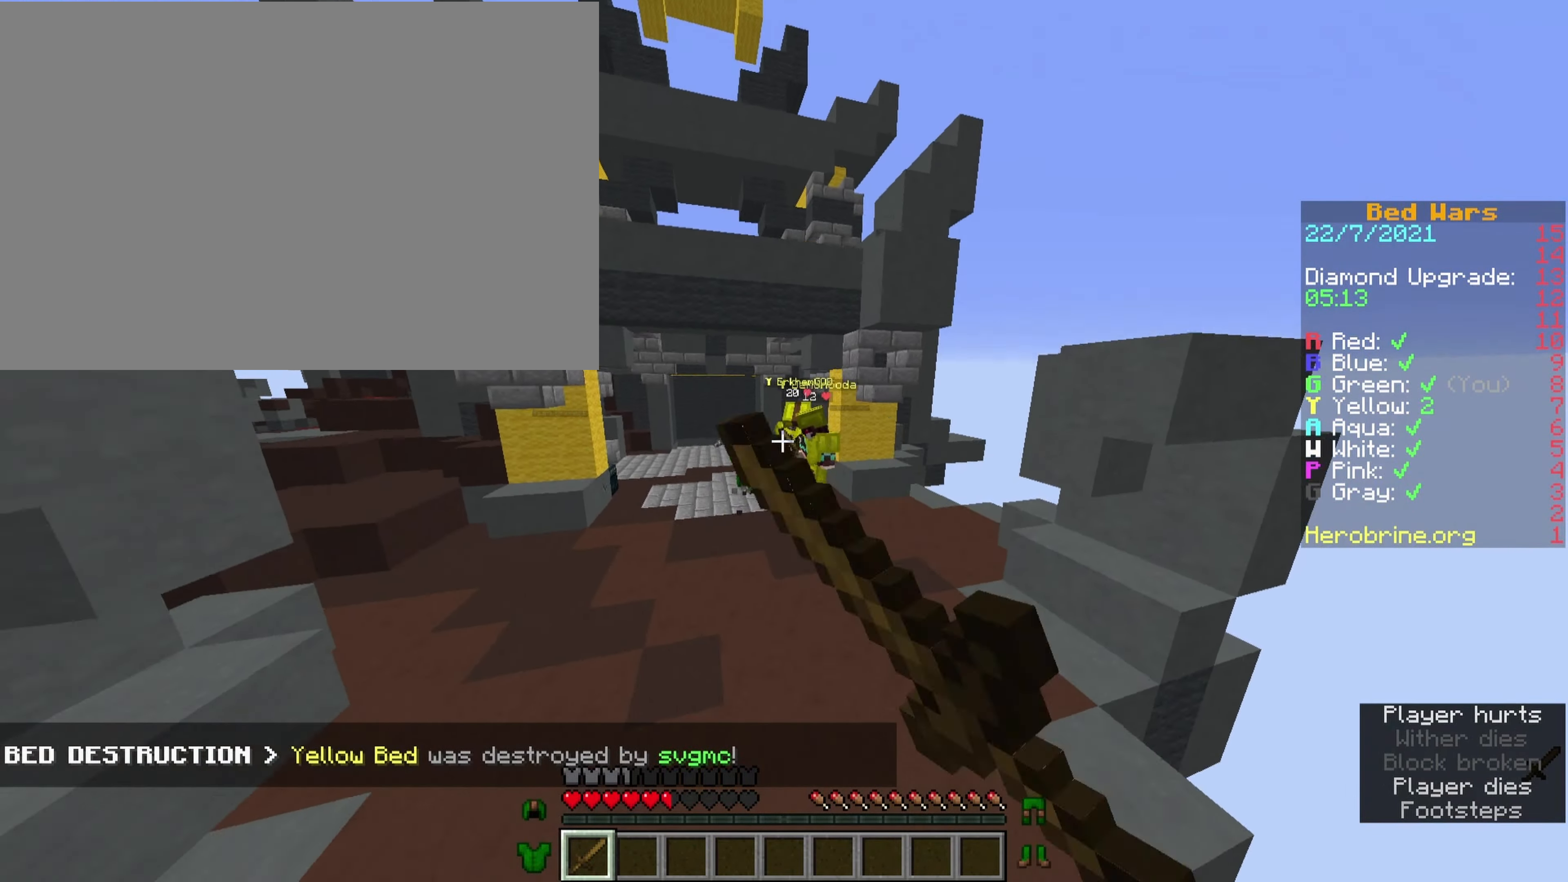
{"keys": ["comma", "ctrl", "space"], "events": [[67, "w", "up"], [100, "a", "up"], [150, "w", "down"], [250, "space", "down"], [250, "w", "up"], [383, "w", "down"], [483, "w", "up"]]}
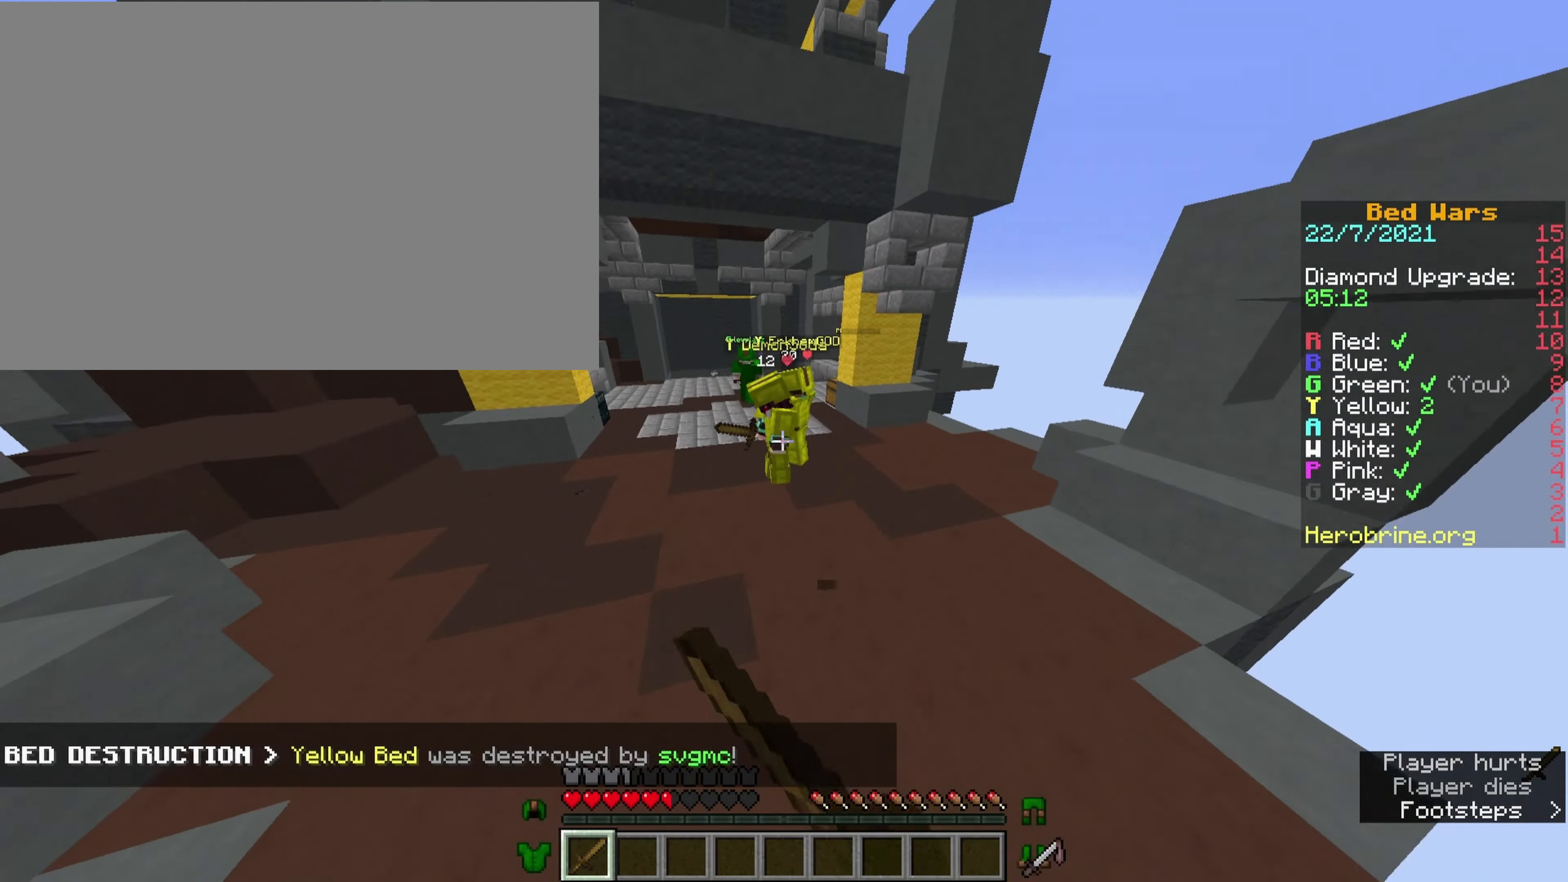
{"keys": ["a", "comma", "ctrl"], "events": [[67, "a", "down"], [67, "space", "up"], [67, "w", "down"], [167, "w", "up"], [217, "w", "down"], [300, "w", "up"], [350, "comma", "up"], [400, "comma", "down"], [400, "w", "down"], [450, "w", "up"]]}
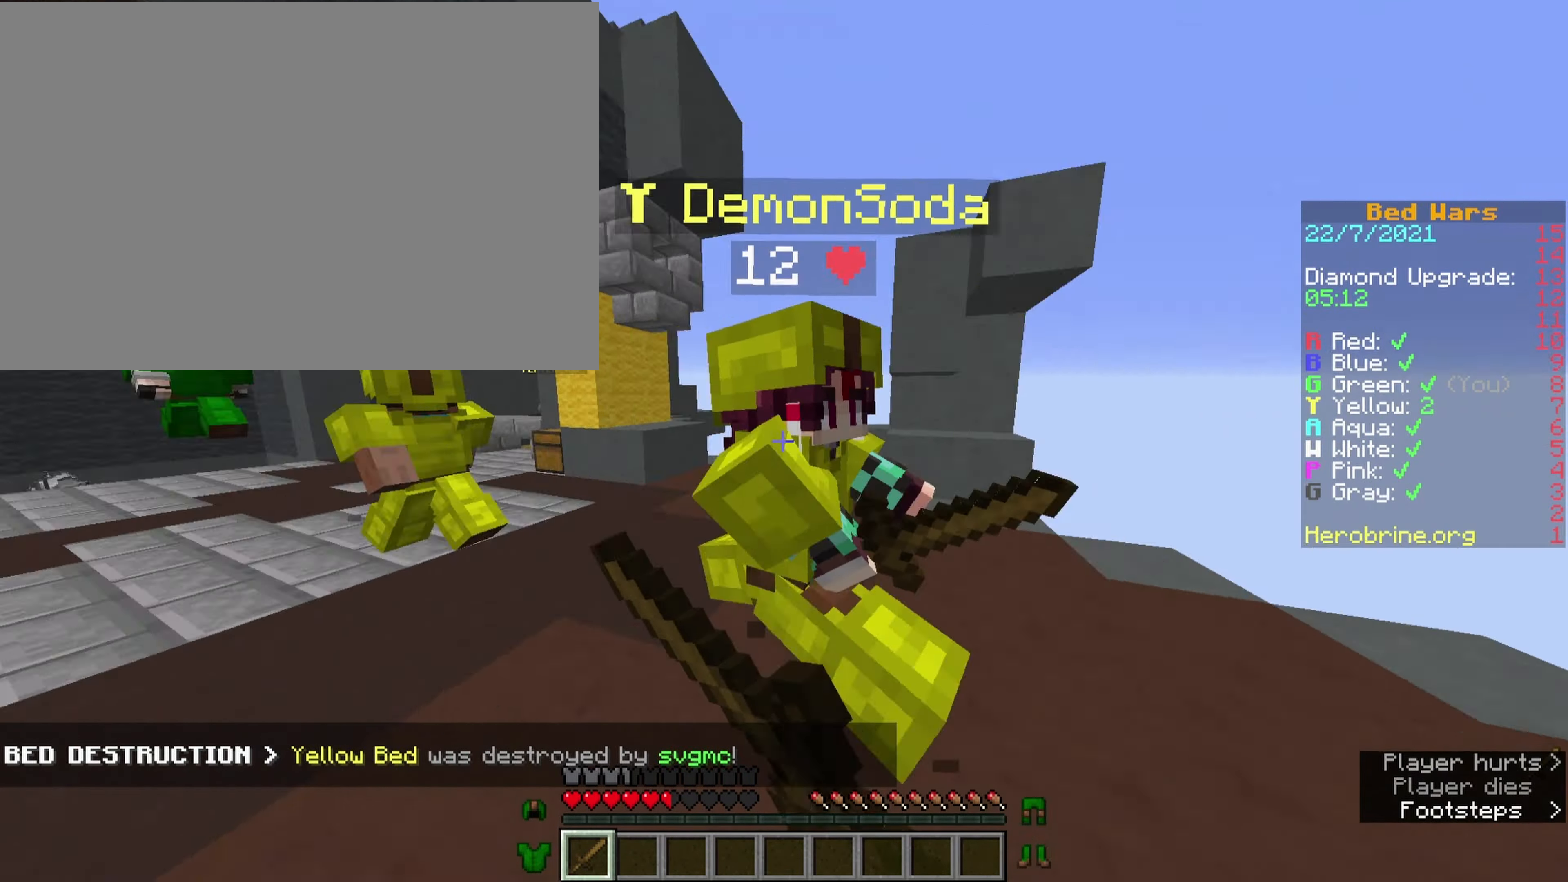
{"keys": ["ctrl", "e"], "events": [[33, "a", "up"], [33, "comma", "up"], [33, "w", "down"], [83, "comma", "down"], [83, "e", "down"], [133, "w", "up"], [183, "w", "down"], [233, "comma", "up"], [283, "comma", "down"], [283, "w", "up"], [317, "a", "down"], [367, "e", "up"], [367, "w", "down"], [467, "a", "up"], [467, "comma", "up"], [467, "e", "down"], [467, "w", "up"]]}
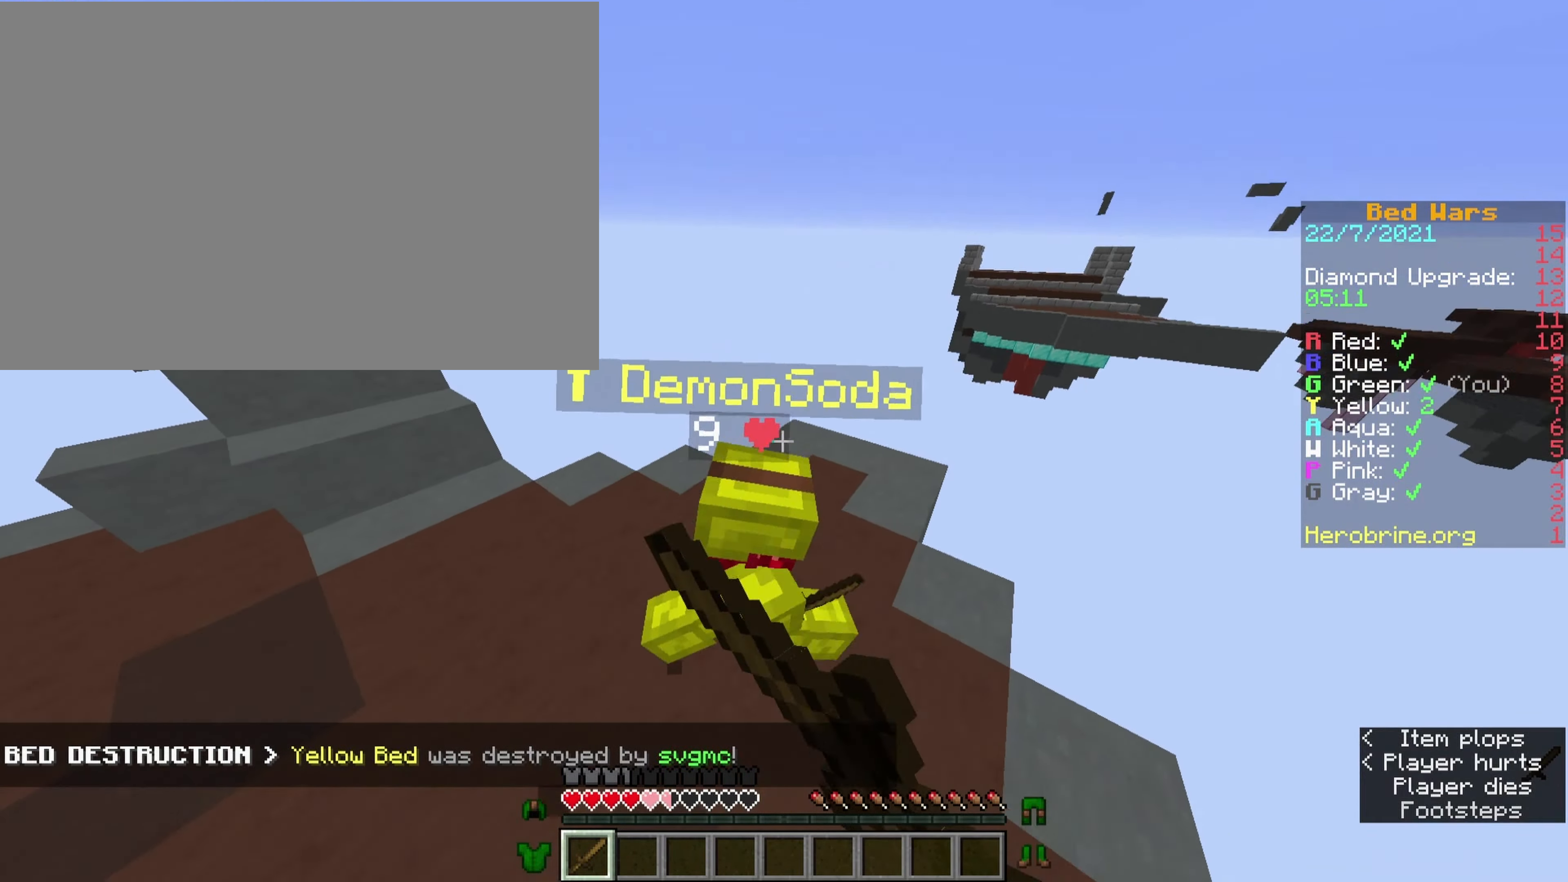
{"keys": ["a", "comma", "ctrl", "w"], "events": [[17, "w", "down"], [100, "a", "down"], [100, "comma", "down"], [100, "w", "up"], [150, "e", "up"], [150, "w", "down"], [200, "comma", "up"], [250, "comma", "down"], [250, "w", "up"], [333, "comma", "up"], [333, "w", "down"], [433, "comma", "down"], [433, "w", "up"], [467, "w", "down"]]}
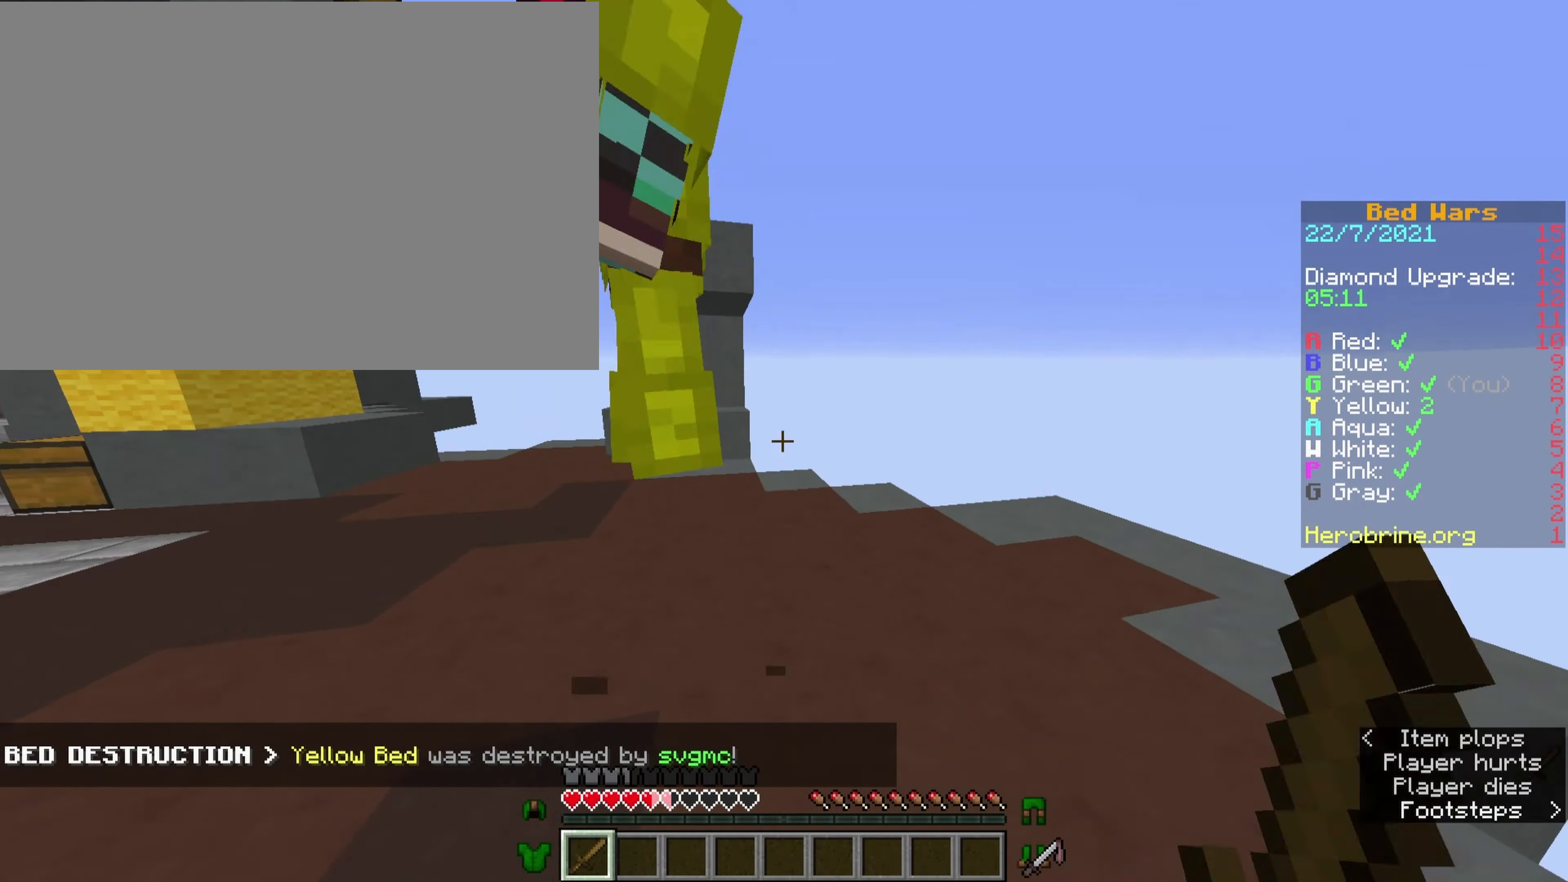
{"keys": ["a", "comma", "ctrl", "w"], "events": [[33, "comma", "up"], [33, "w", "up"], [117, "comma", "down"], [117, "w", "down"], [217, "w", "up"], [250, "comma", "up"], [250, "w", "down"], [300, "comma", "down"], [350, "w", "up"], [400, "w", "down"], [450, "comma", "up"], [500, "comma", "down"]]}
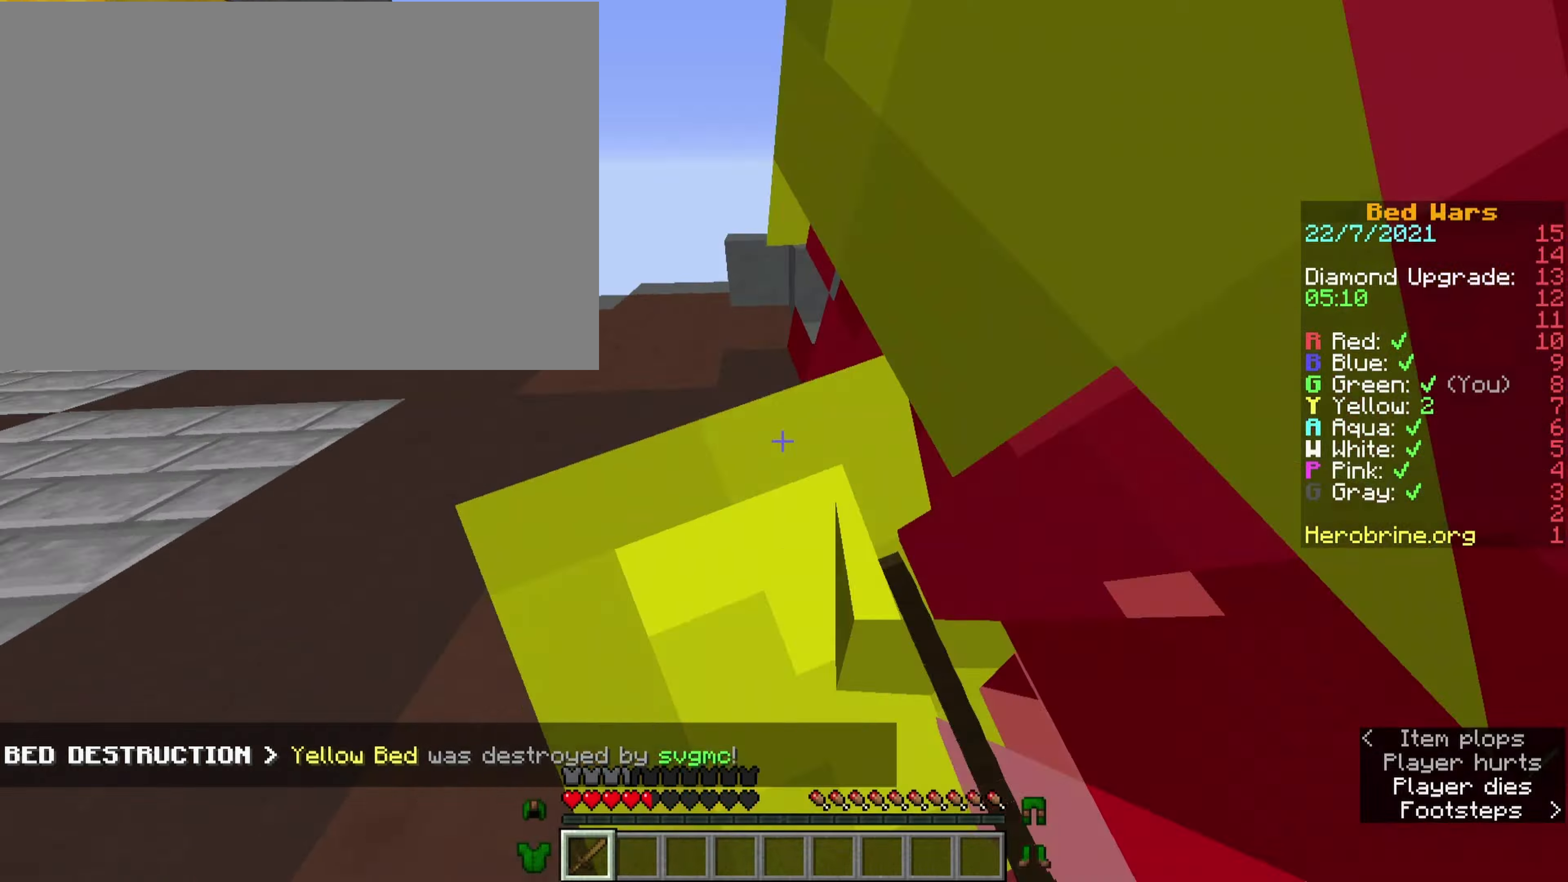
{"keys": ["comma", "ctrl"], "events": [[34, "w", "up"], [84, "comma", "up"], [84, "w", "down"], [184, "w", "up"], [234, "comma", "down"], [234, "w", "down"], [267, "a", "up"], [317, "comma", "up"], [317, "e", "down"], [317, "w", "up"], [367, "w", "down"], [417, "comma", "down"], [500, "e", "up"], [500, "w", "up"]]}
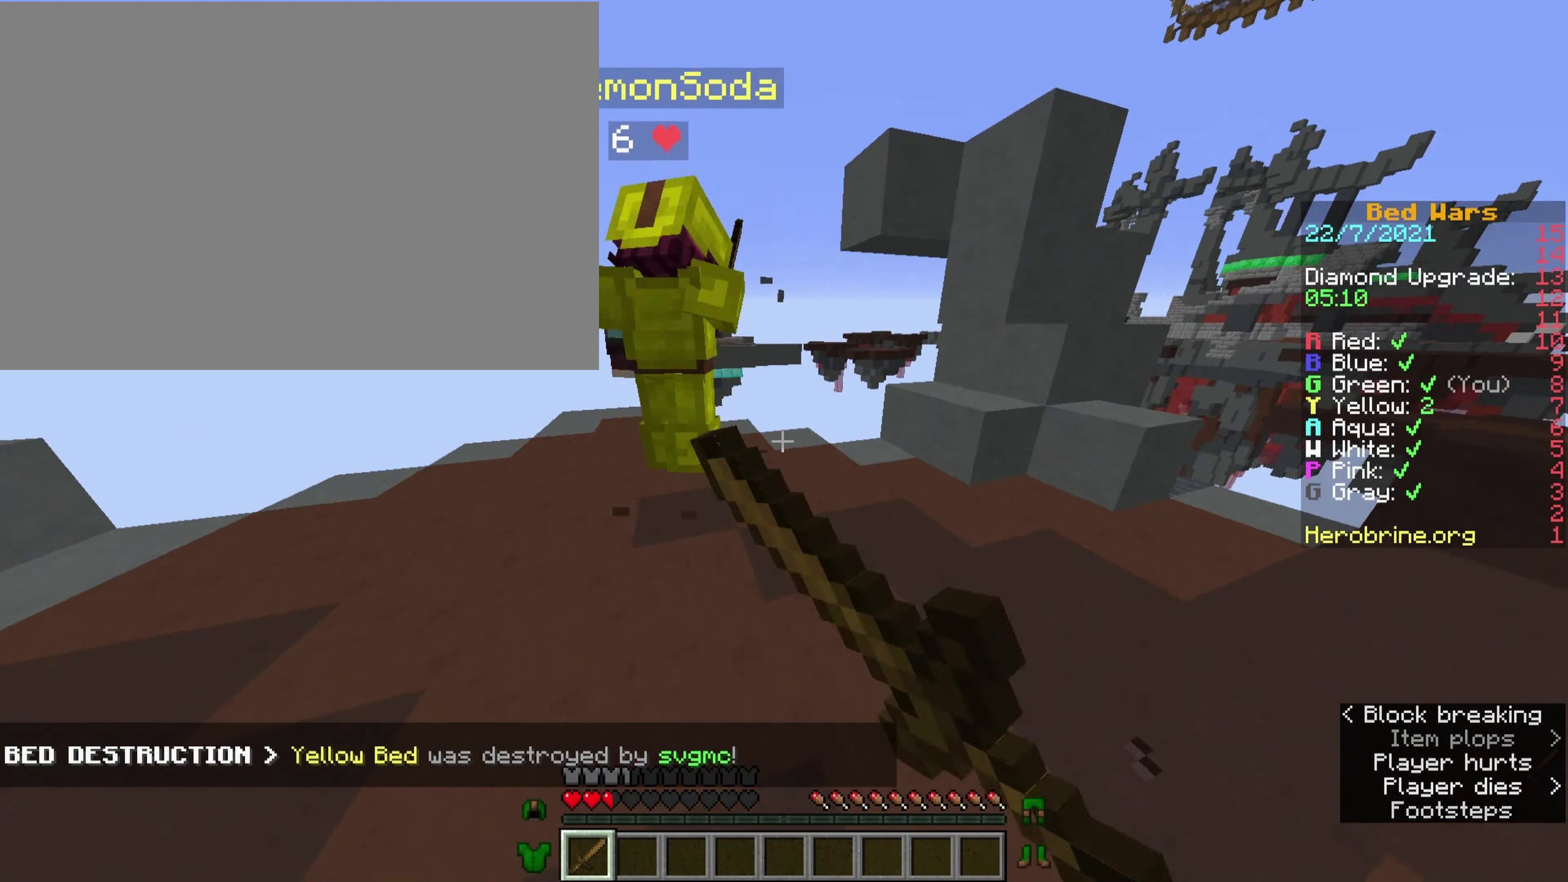
{"keys": ["comma", "ctrl"], "events": [[67, "w", "down"], [150, "w", "up"], [200, "w", "down"], [250, "comma", "up"], [300, "w", "up"], [350, "a", "down"], [350, "comma", "down"], [350, "w", "down"], [384, "a", "up"], [484, "w", "up"]]}
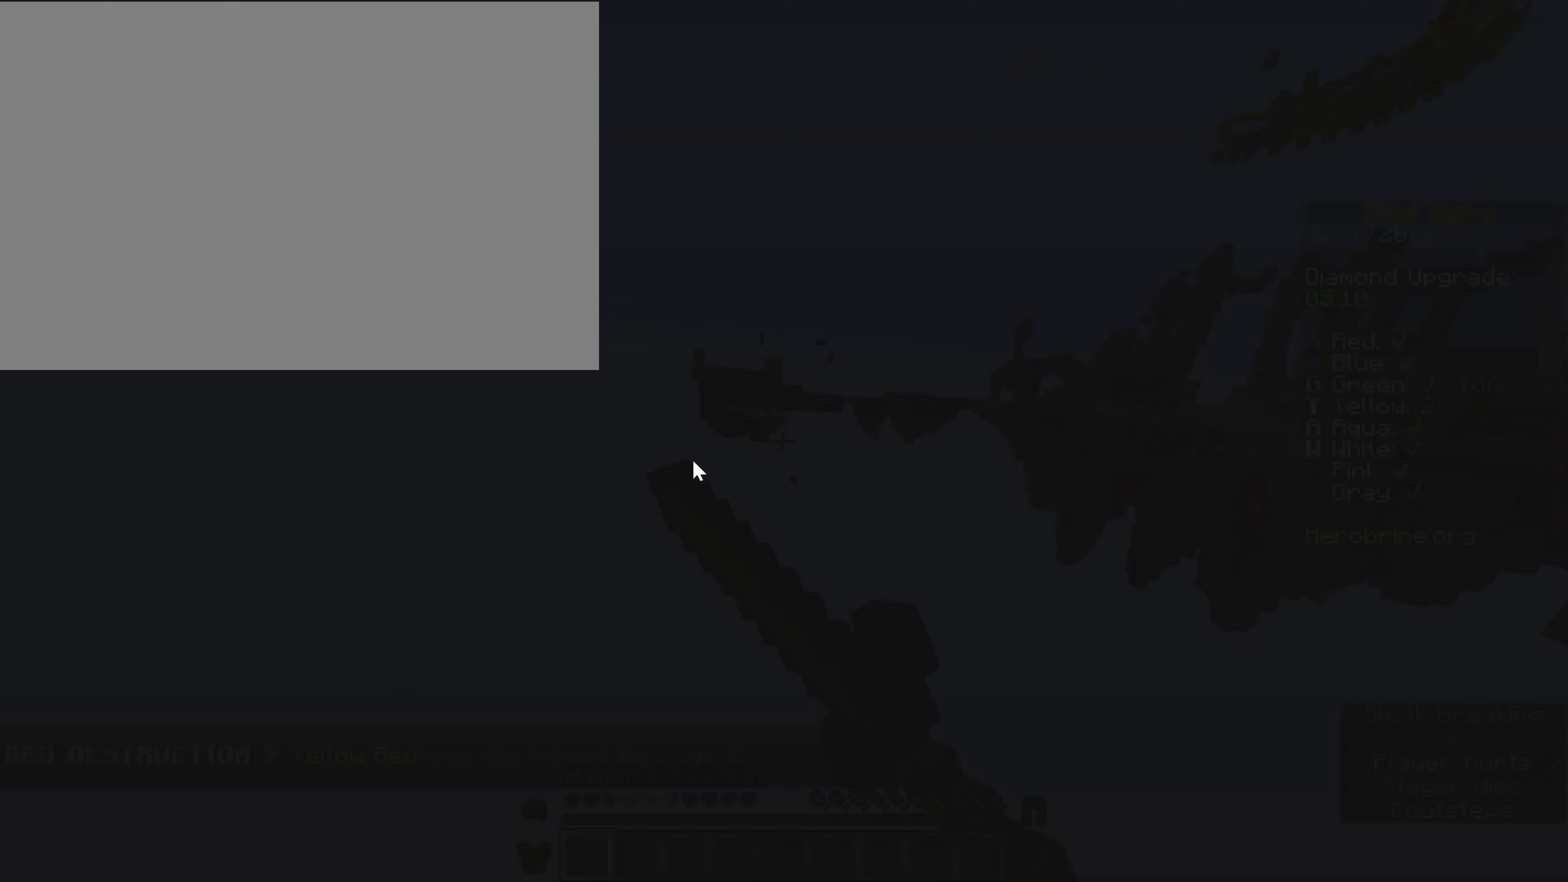
{"keys": ["comma", "ctrl"], "events": [[17, "w", "down"], [67, "space", "down"], [67, "w", "up"], [234, "space", "up"]]}